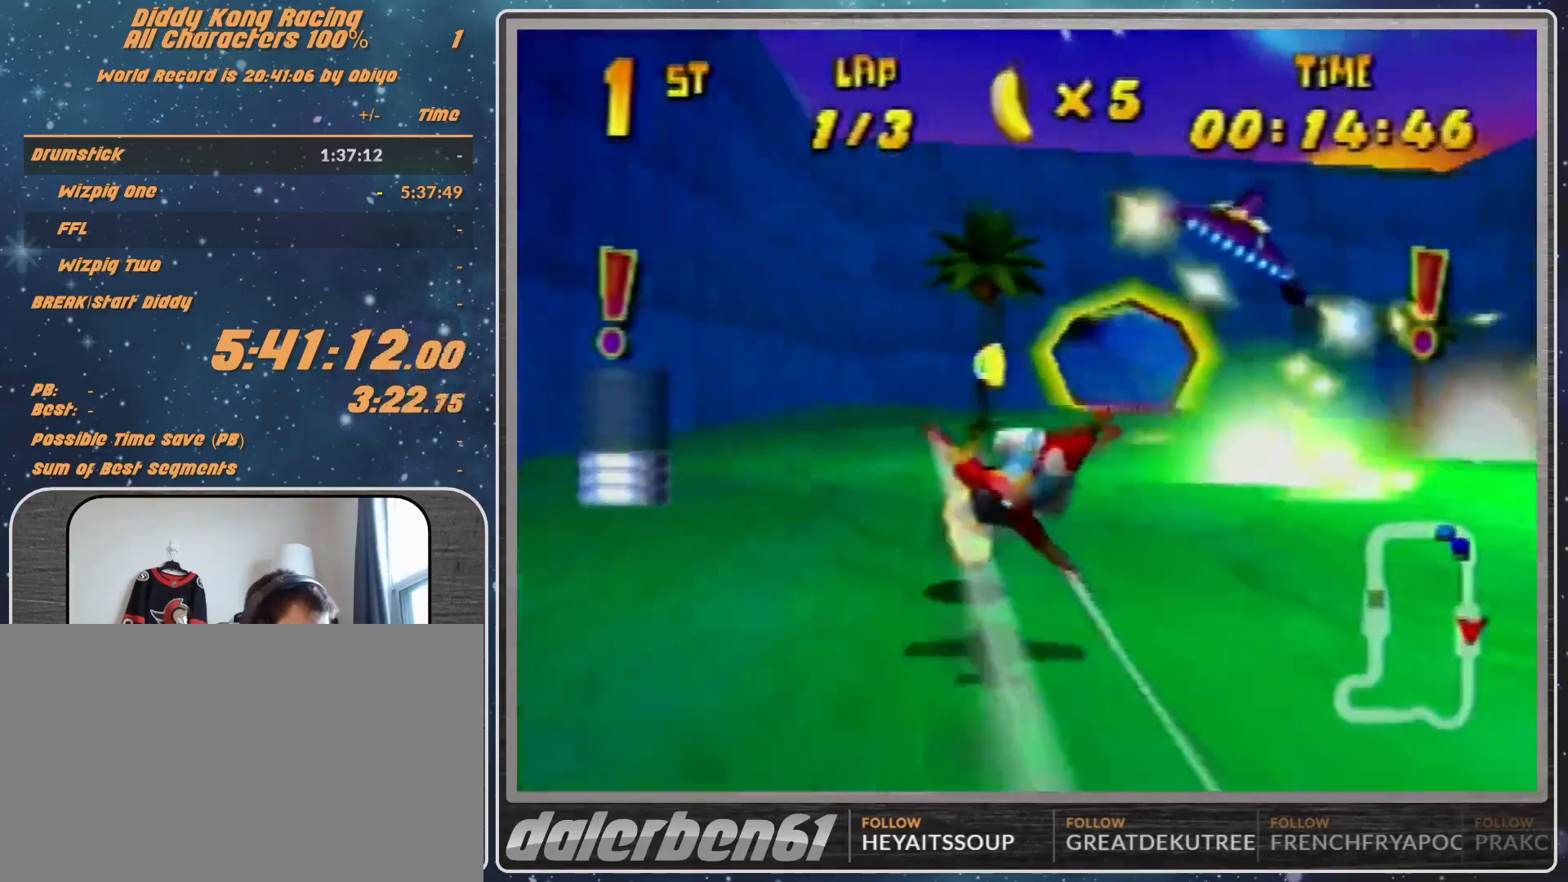
Gameplay with a controller (Nintendo layout); each line is a JSON object with the inputs held at the frame after it. "events" lists button and stick changes between this image and that frame as [ms after this image, input, new state], when the widget could be followed in between. Not read: L1 L3 R3.
{"buttons": ["R1"], "left_stick": "right", "events": [[100, "R1", "down"], [100, "left_stick", "left"], [200, "R1", "up"], [200, "left_stick", "down-right"], [300, "R1", "down"], [300, "left_stick", "right"]]}
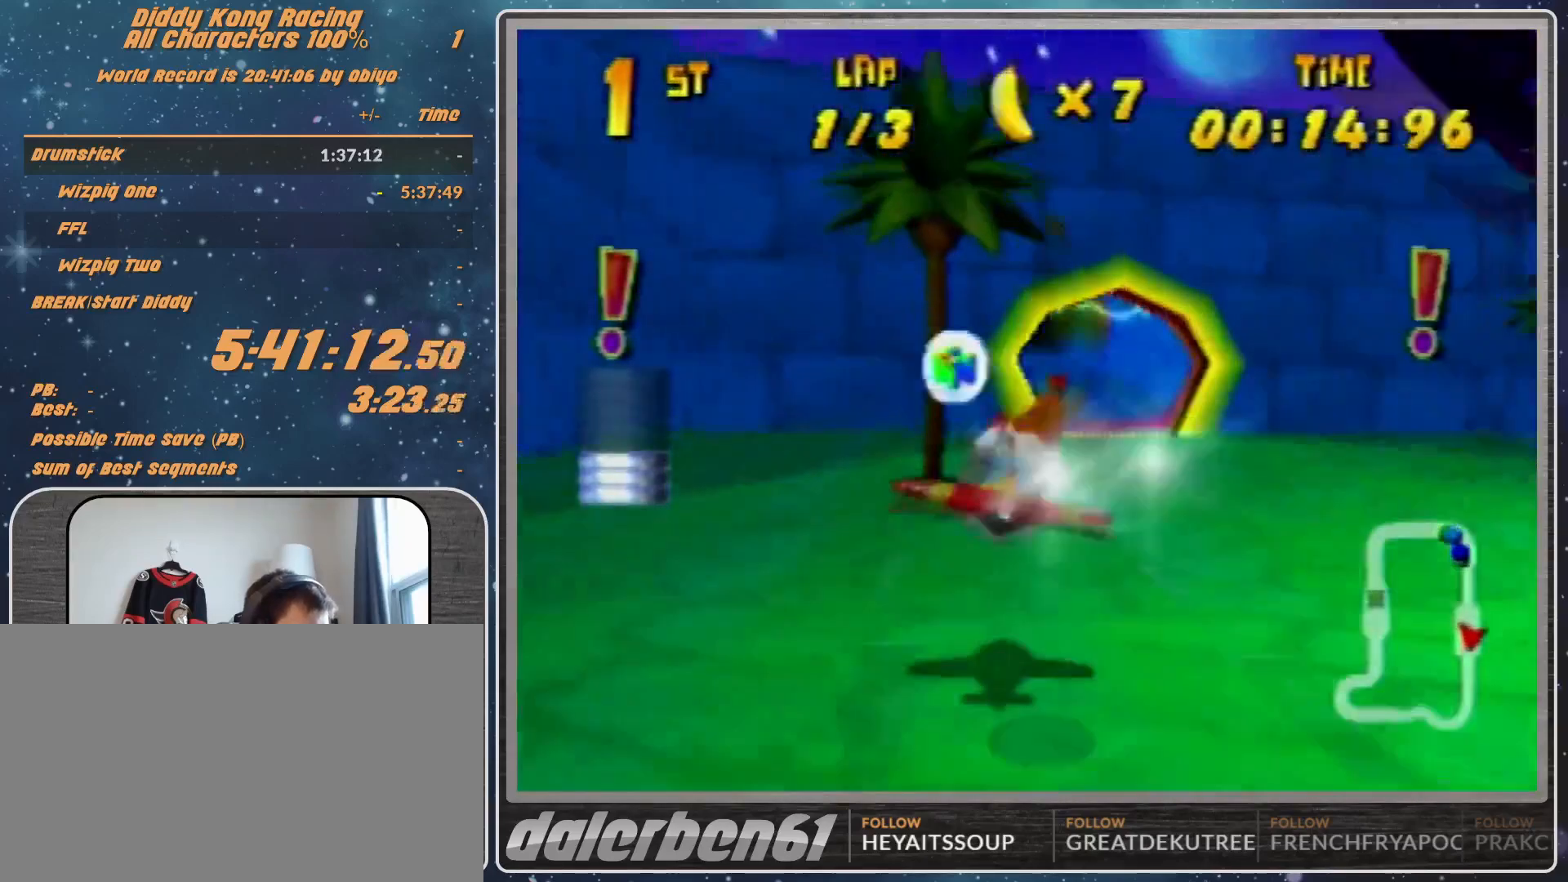
{"buttons": ["R1"], "left_stick": "left", "events": [[33, "left_stick", "center"], [267, "left_stick", "down-left"], [467, "left_stick", "left"]]}
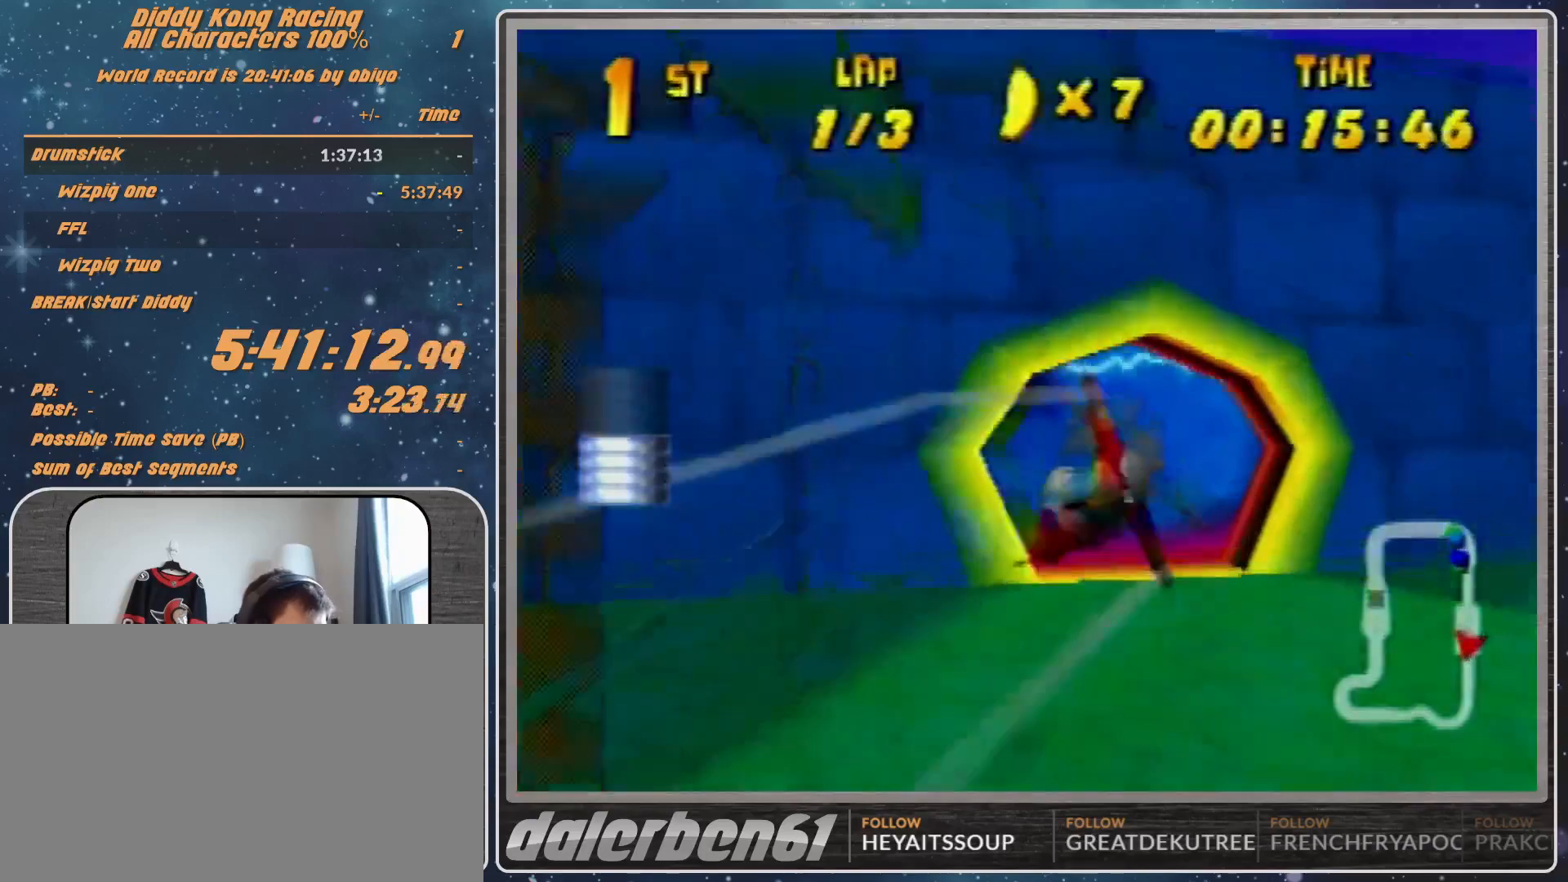
{"buttons": ["R1"], "left_stick": "down-left", "events": [[67, "R1", "up"], [67, "left_stick", "down-left"], [200, "R1", "down"], [333, "R1", "up"], [333, "left_stick", "left"], [367, "R1", "down"], [467, "left_stick", "down-left"]]}
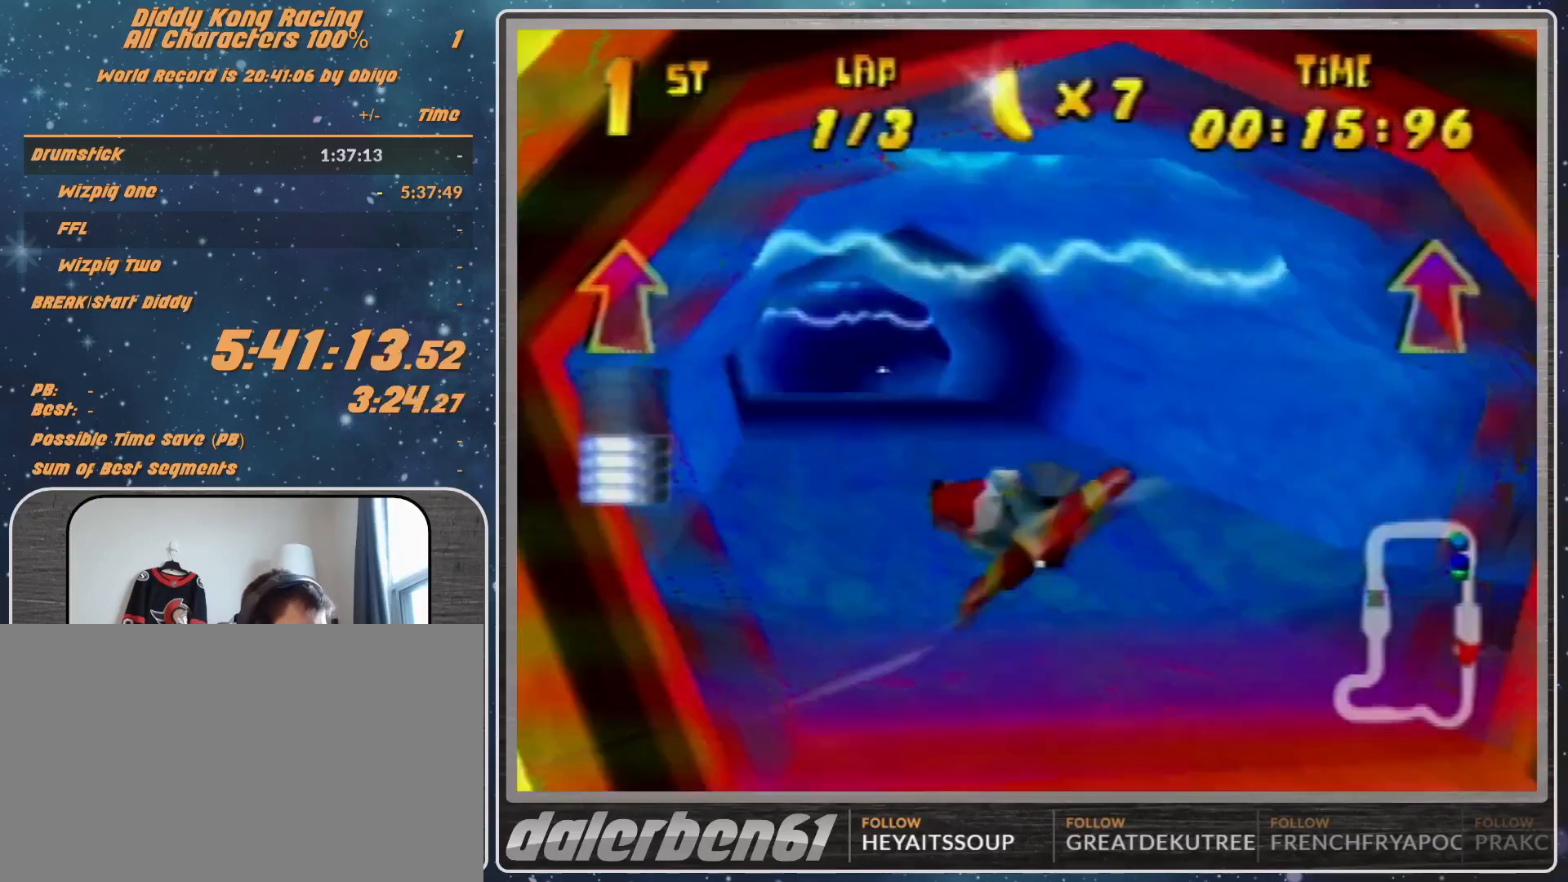
{"buttons": ["R1"], "left_stick": "up-left", "events": [[100, "left_stick", "left"], [367, "left_stick", "up-left"]]}
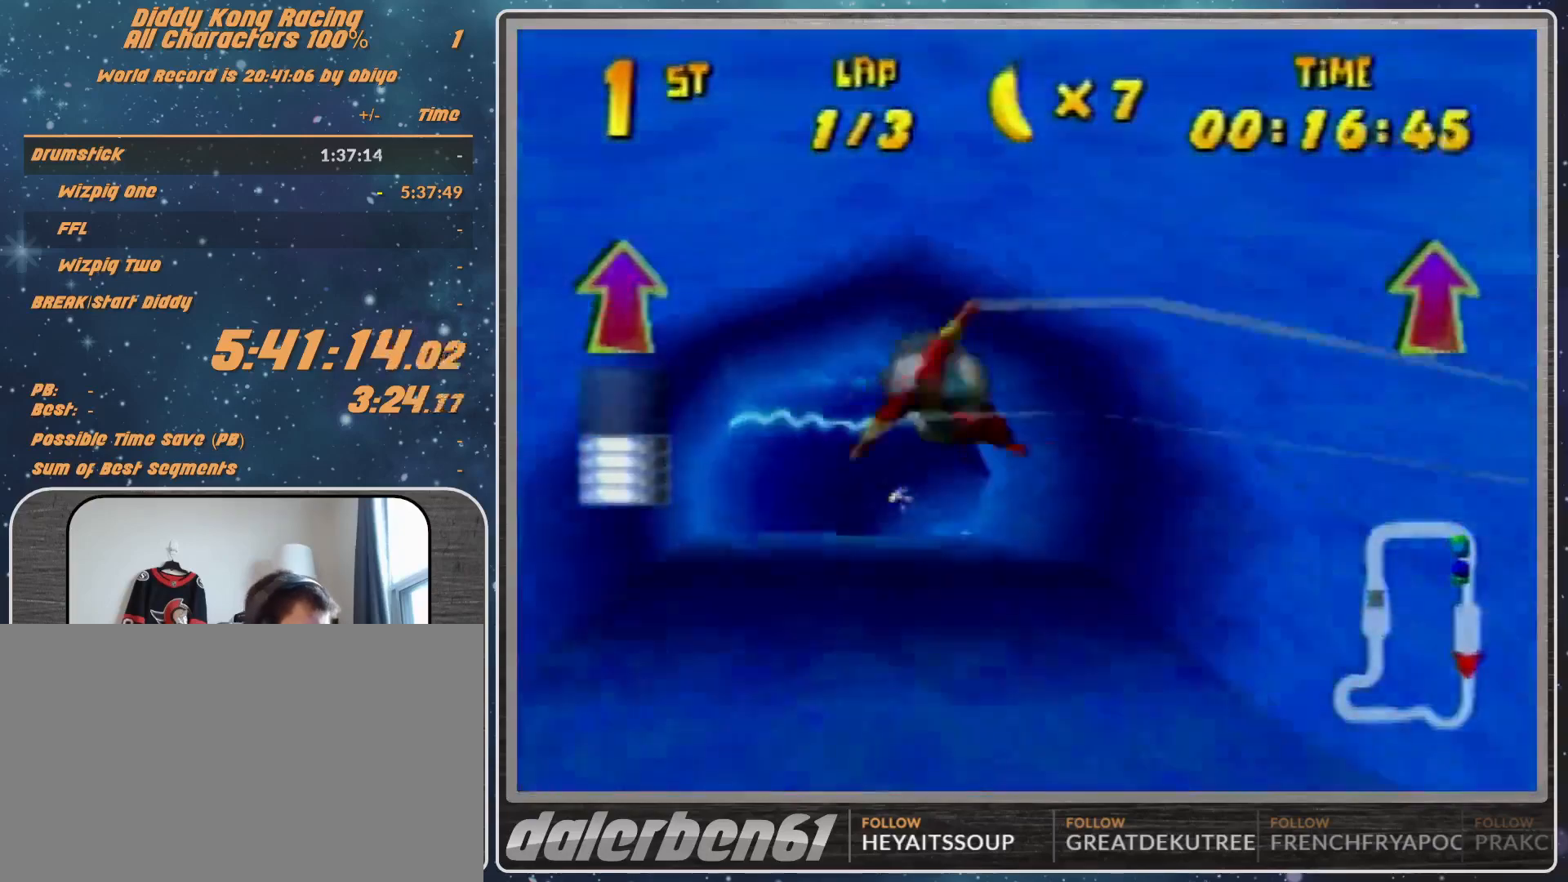
{"buttons": ["R1"], "left_stick": "up-right", "events": [[67, "B", "down"], [67, "left_stick", "left"], [200, "B", "up"], [200, "left_stick", "up-left"], [333, "left_stick", "center"], [433, "left_stick", "up-right"]]}
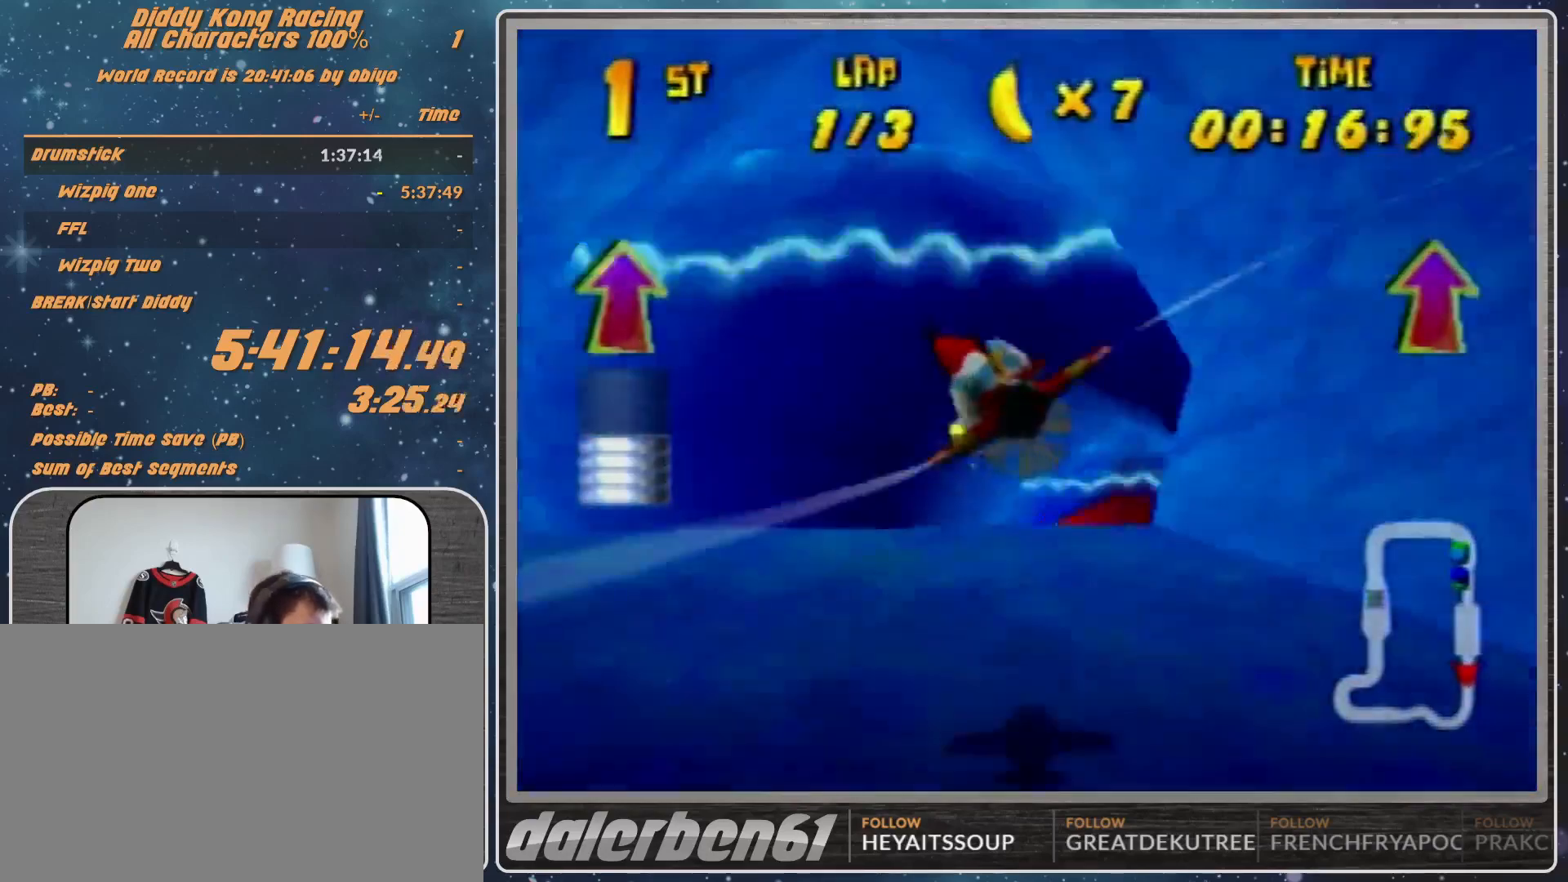
{"buttons": ["R1"], "left_stick": "right", "events": [[167, "left_stick", "right"], [333, "Z", "down"], [367, "left_stick", "up-right"], [500, "Z", "up"], [500, "left_stick", "right"]]}
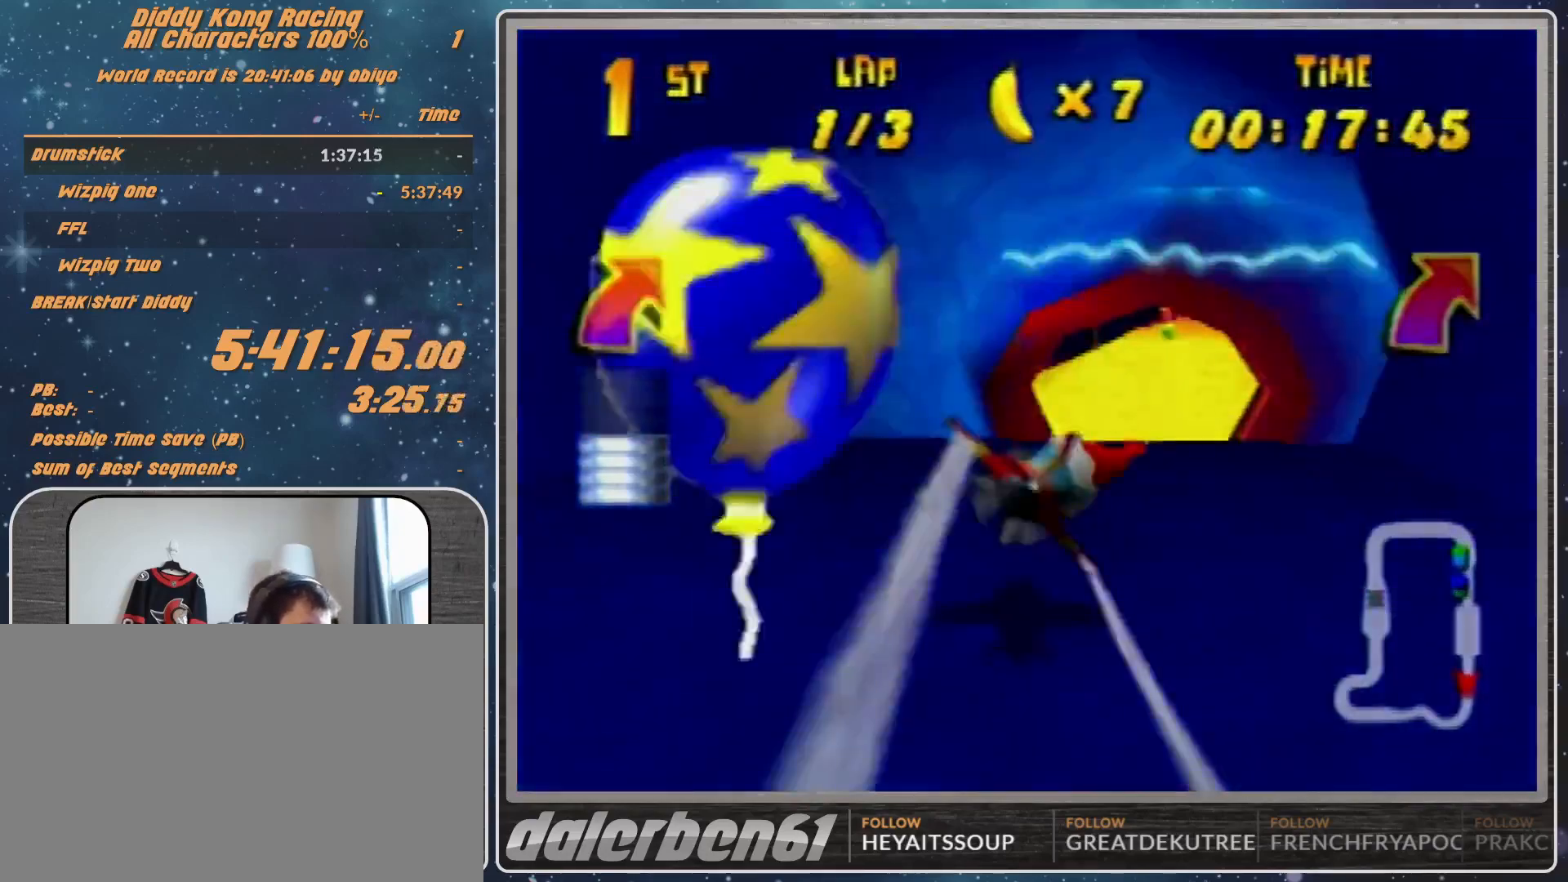
{"buttons": [], "left_stick": "center", "events": [[167, "left_stick", "center"], [367, "left_stick", "down-right"], [433, "left_stick", "center"], [467, "R1", "up"]]}
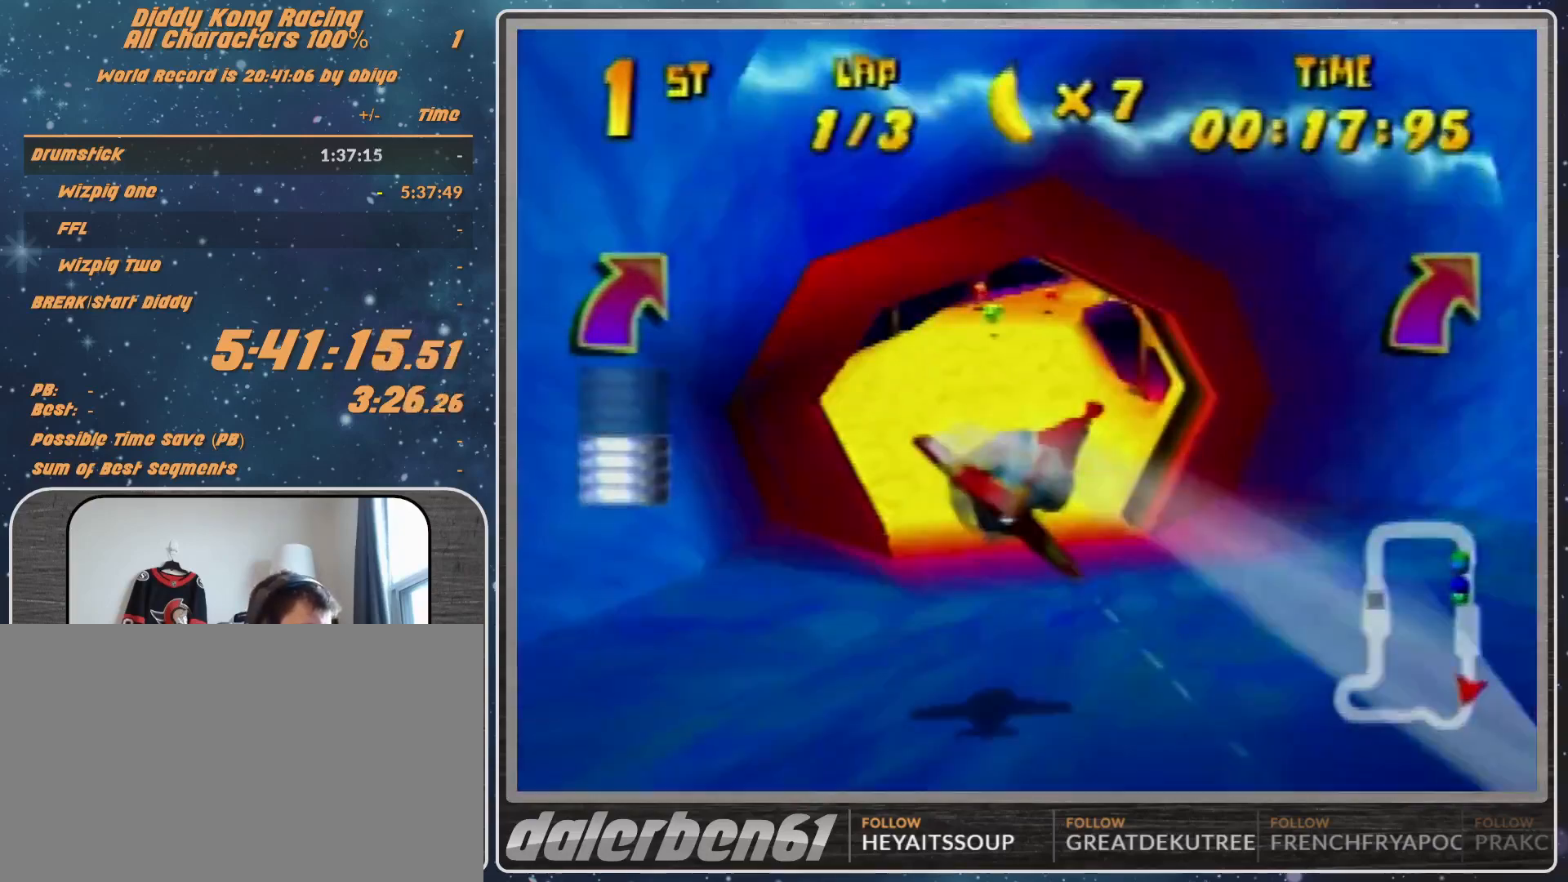
{"buttons": ["R1"], "left_stick": "right", "events": [[100, "R1", "down"], [200, "R1", "up"], [267, "left_stick", "down-right"], [367, "R1", "down"], [433, "left_stick", "right"]]}
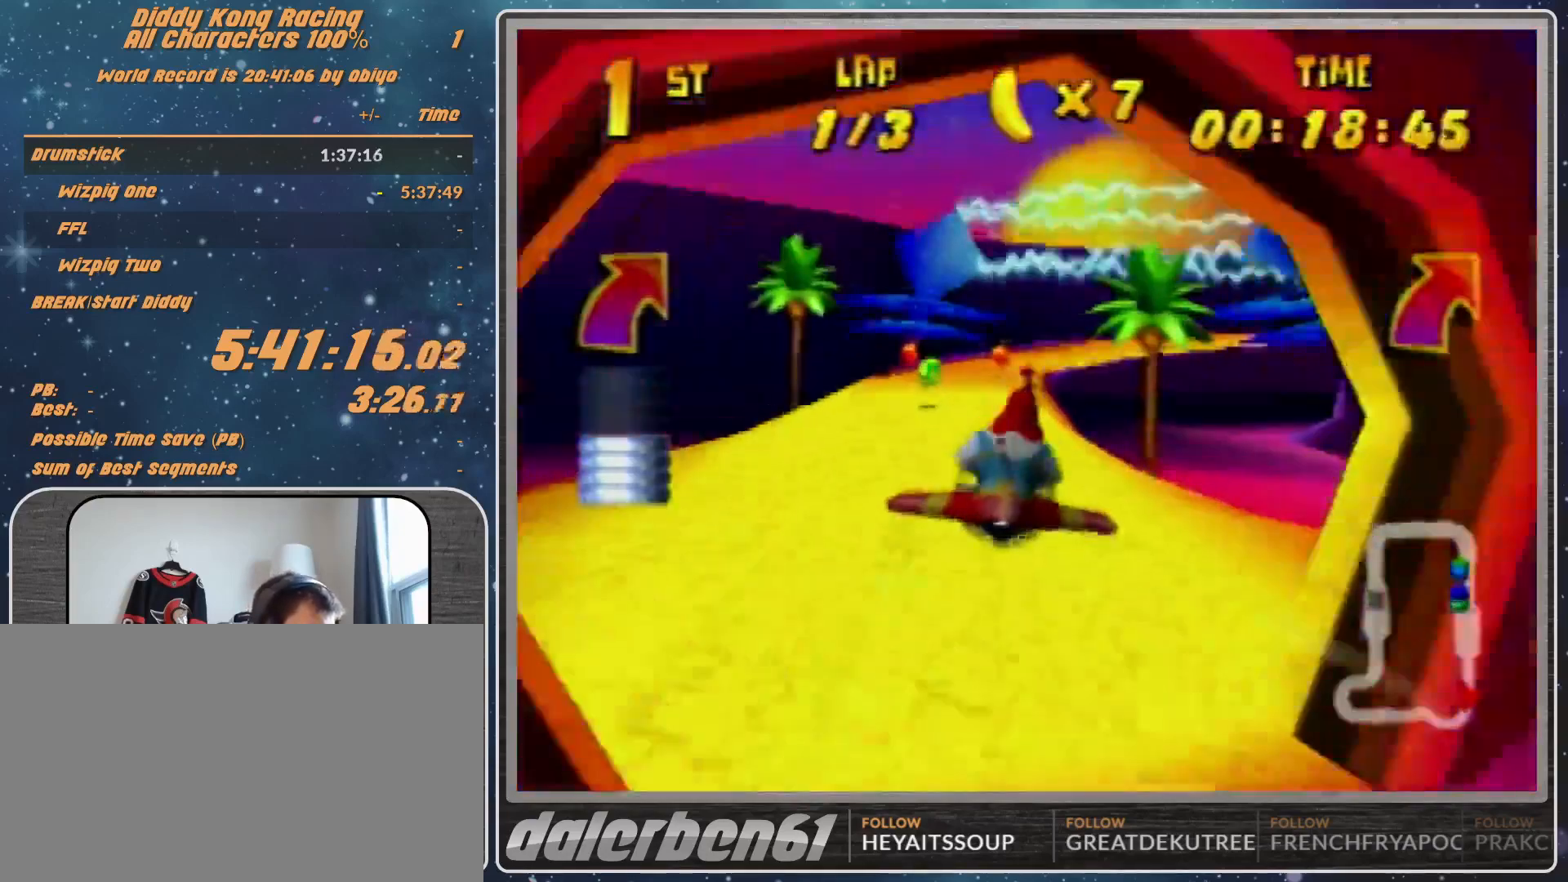
{"buttons": ["A", "R1"], "left_stick": "center", "events": [[67, "left_stick", "center"], [400, "A", "down"]]}
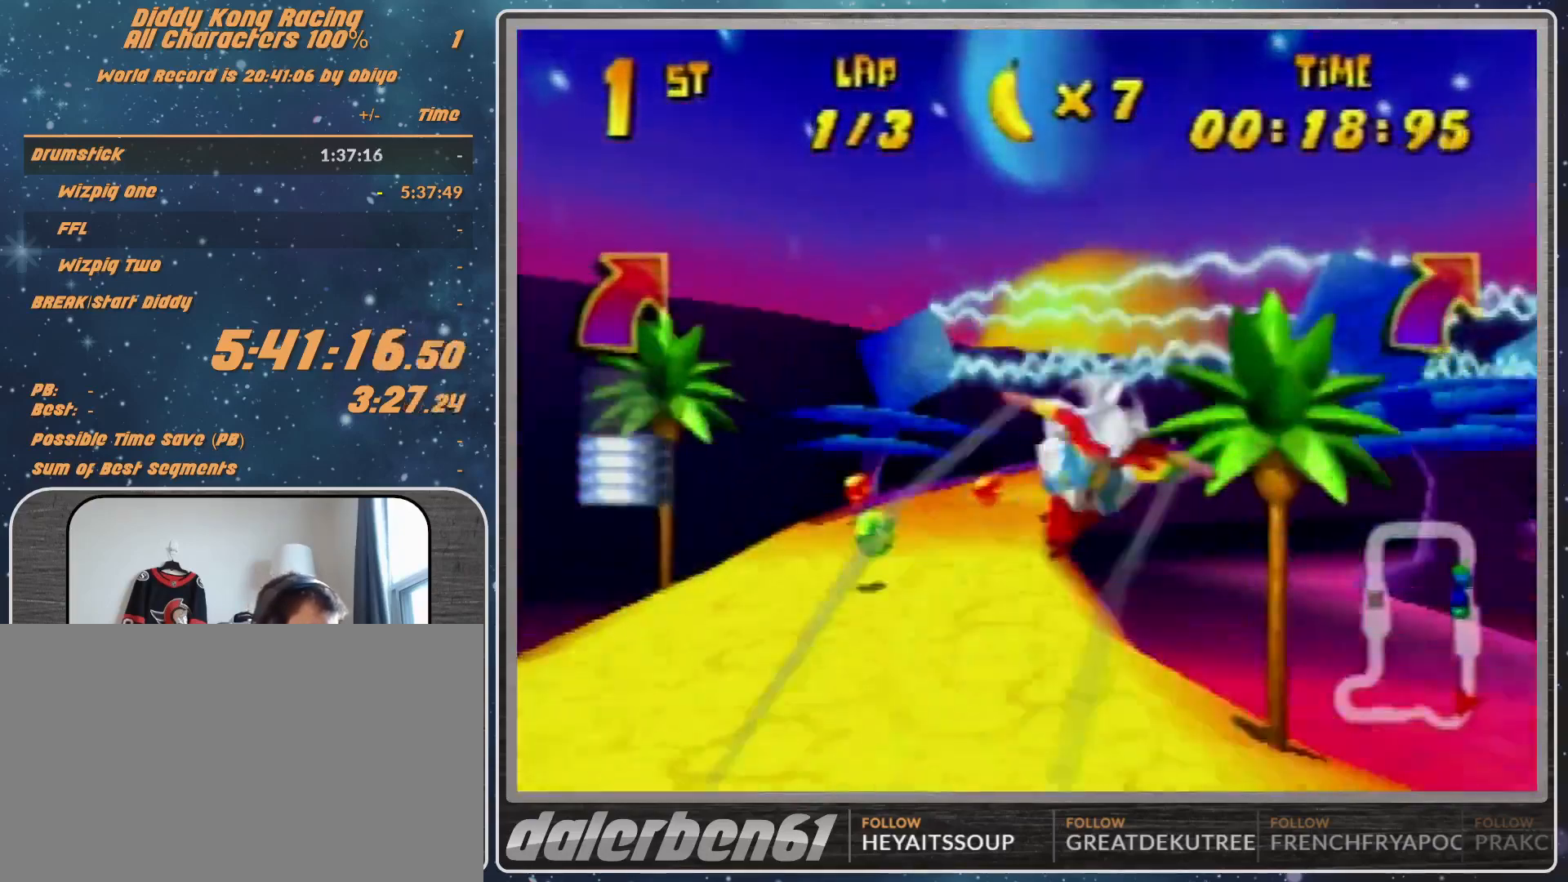
{"buttons": ["A", "R1"], "left_stick": "center", "events": [[233, "left_stick", "right"], [500, "left_stick", "center"]]}
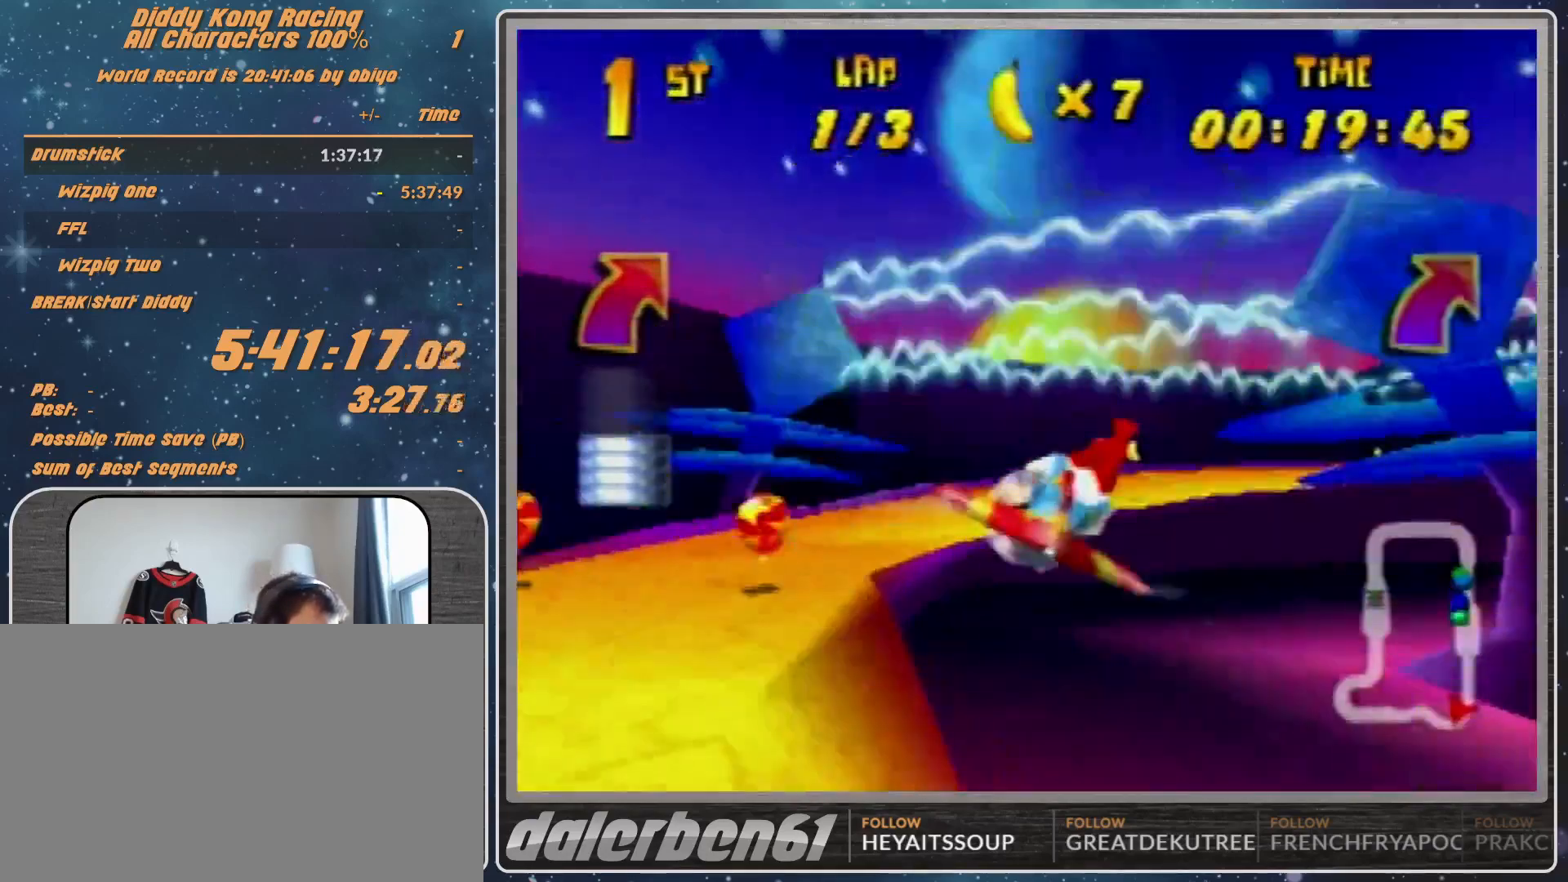
{"buttons": ["A", "R1"], "left_stick": "right", "events": [[133, "left_stick", "right"]]}
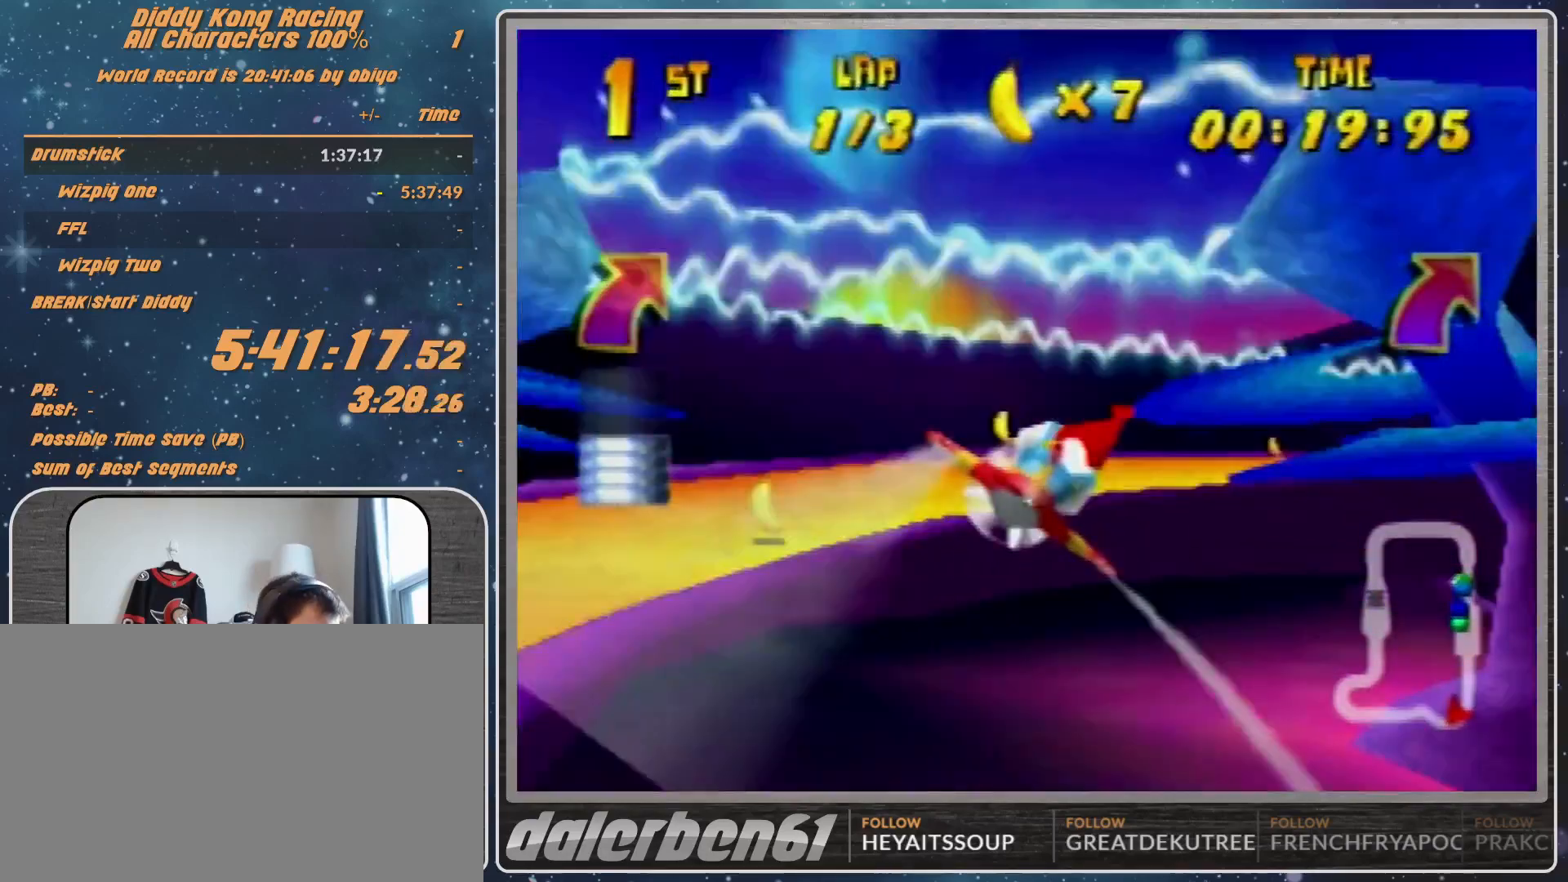
{"buttons": ["A", "R1"], "left_stick": "down-right", "events": [[167, "left_stick", "down-right"]]}
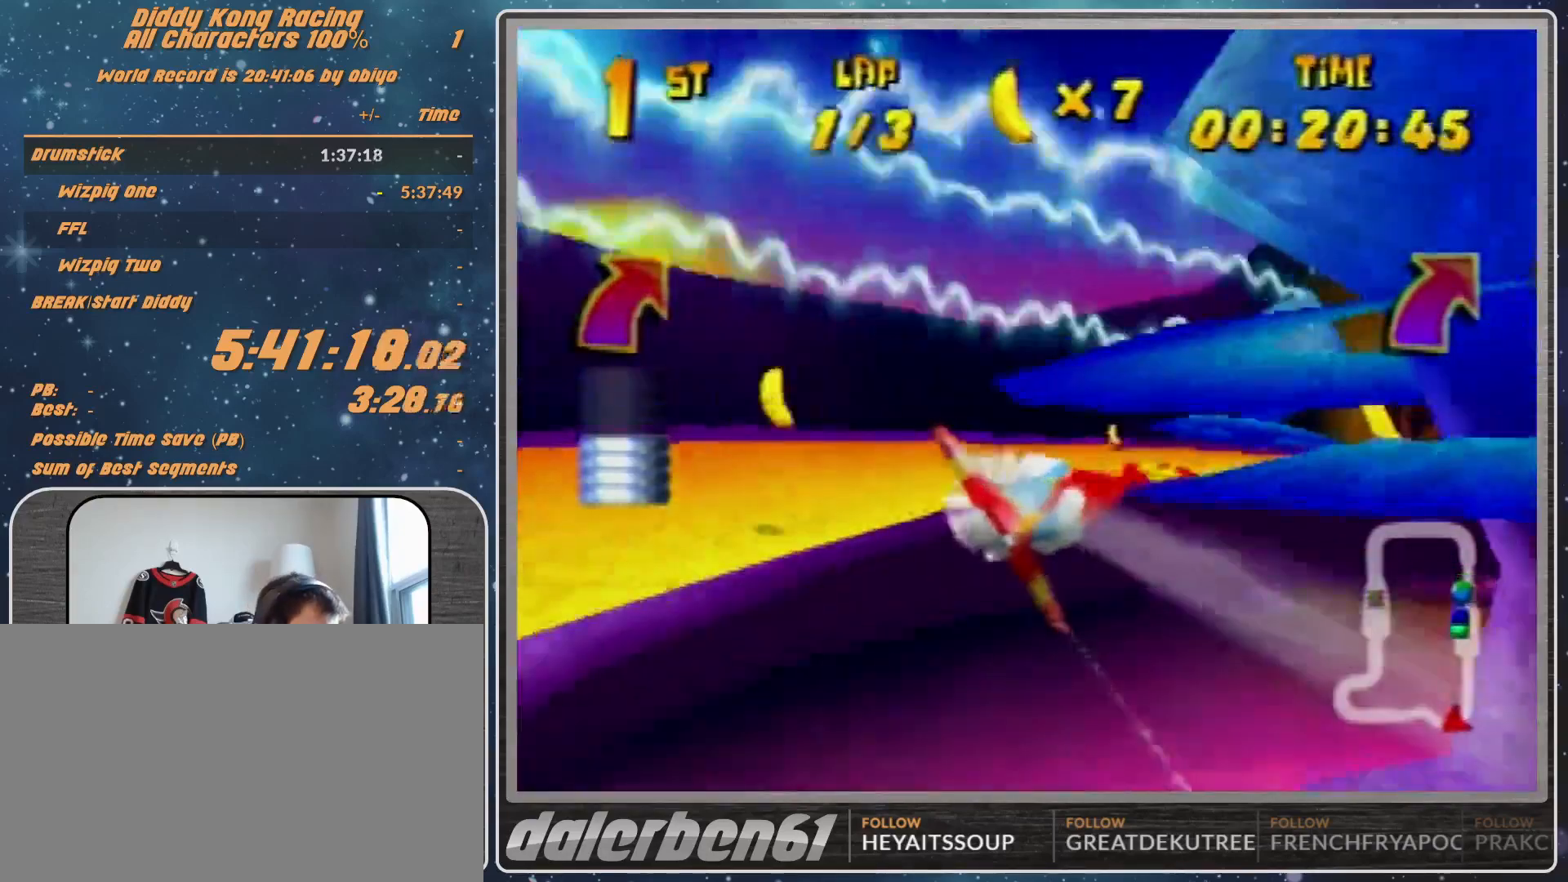
{"buttons": ["A", "R1"], "left_stick": "right", "events": [[133, "left_stick", "right"]]}
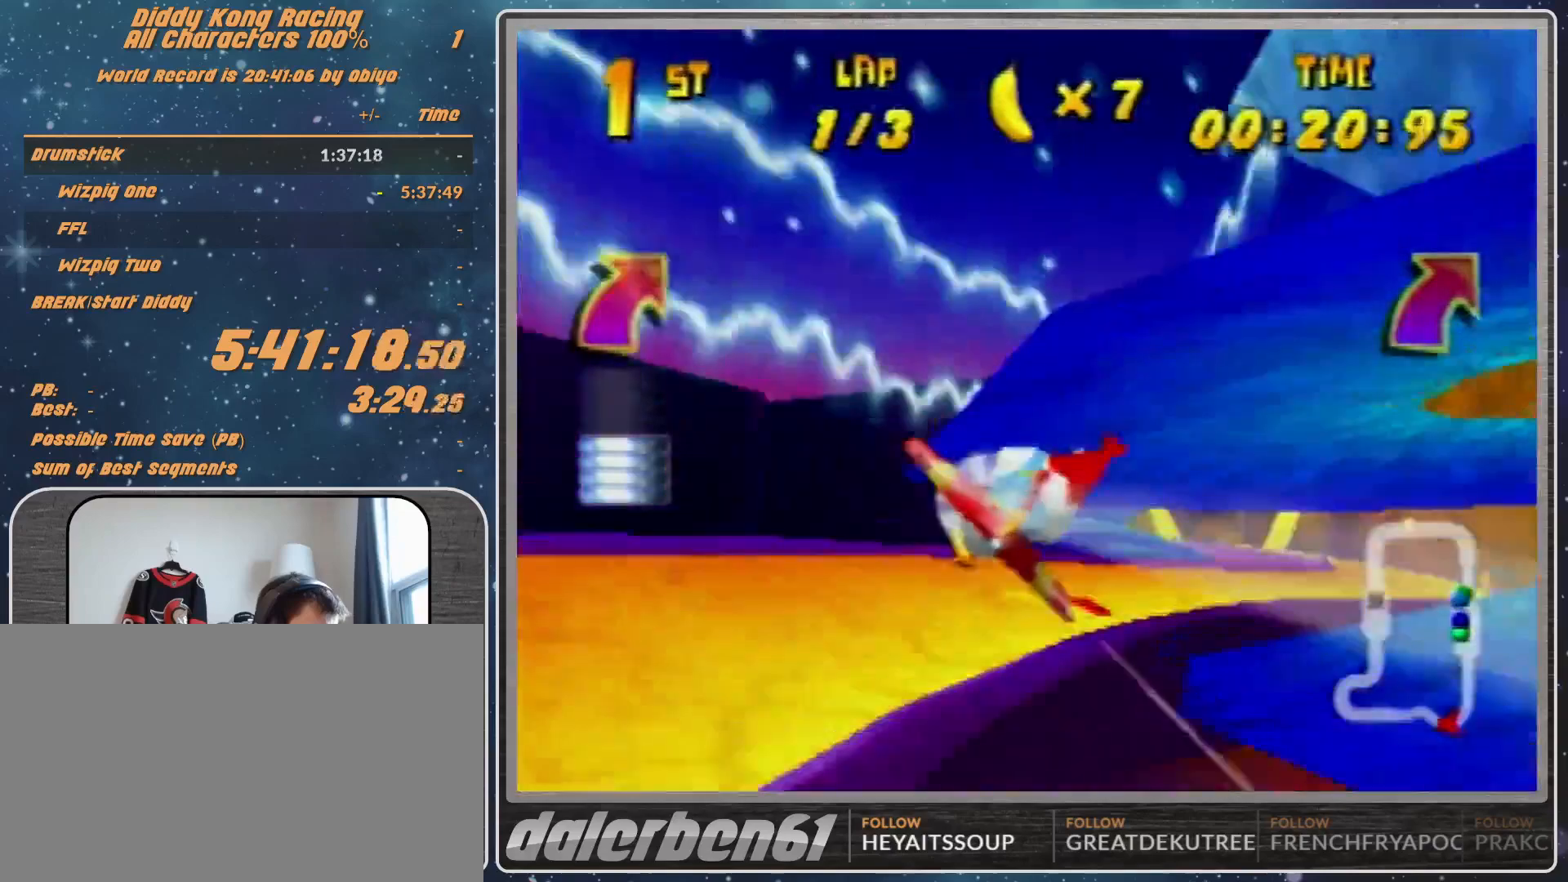
{"buttons": ["A", "R1"], "left_stick": "up-right", "events": [[167, "left_stick", "center"], [333, "left_stick", "up-right"]]}
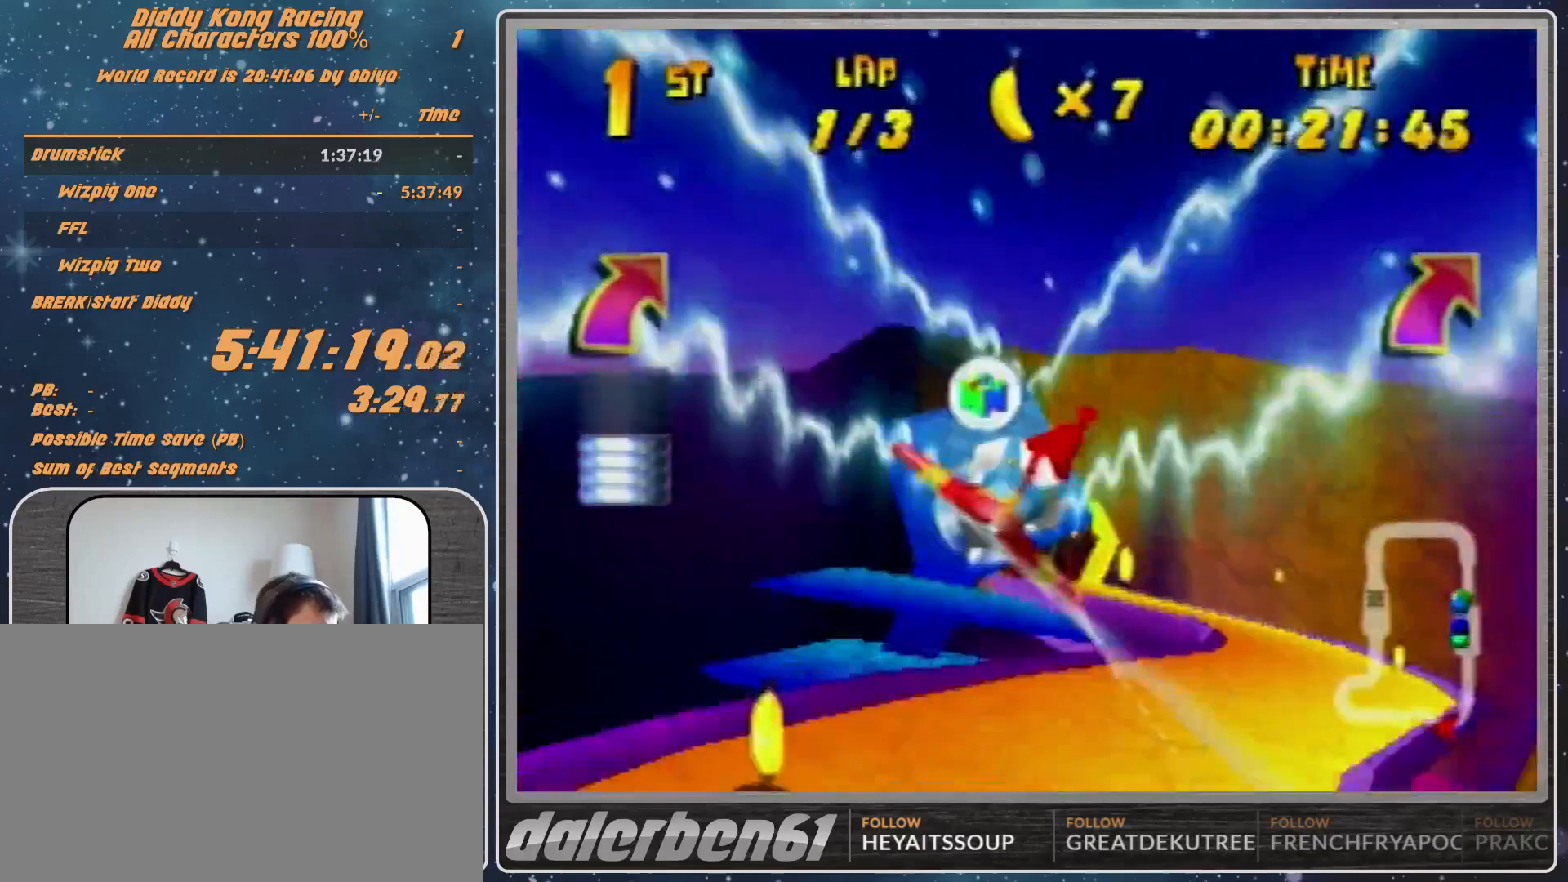
{"buttons": ["A", "R1"], "left_stick": "center", "events": [[67, "B", "down"], [67, "left_stick", "up"], [233, "B", "up"], [267, "left_stick", "center"], [400, "left_stick", "right"], [500, "left_stick", "center"]]}
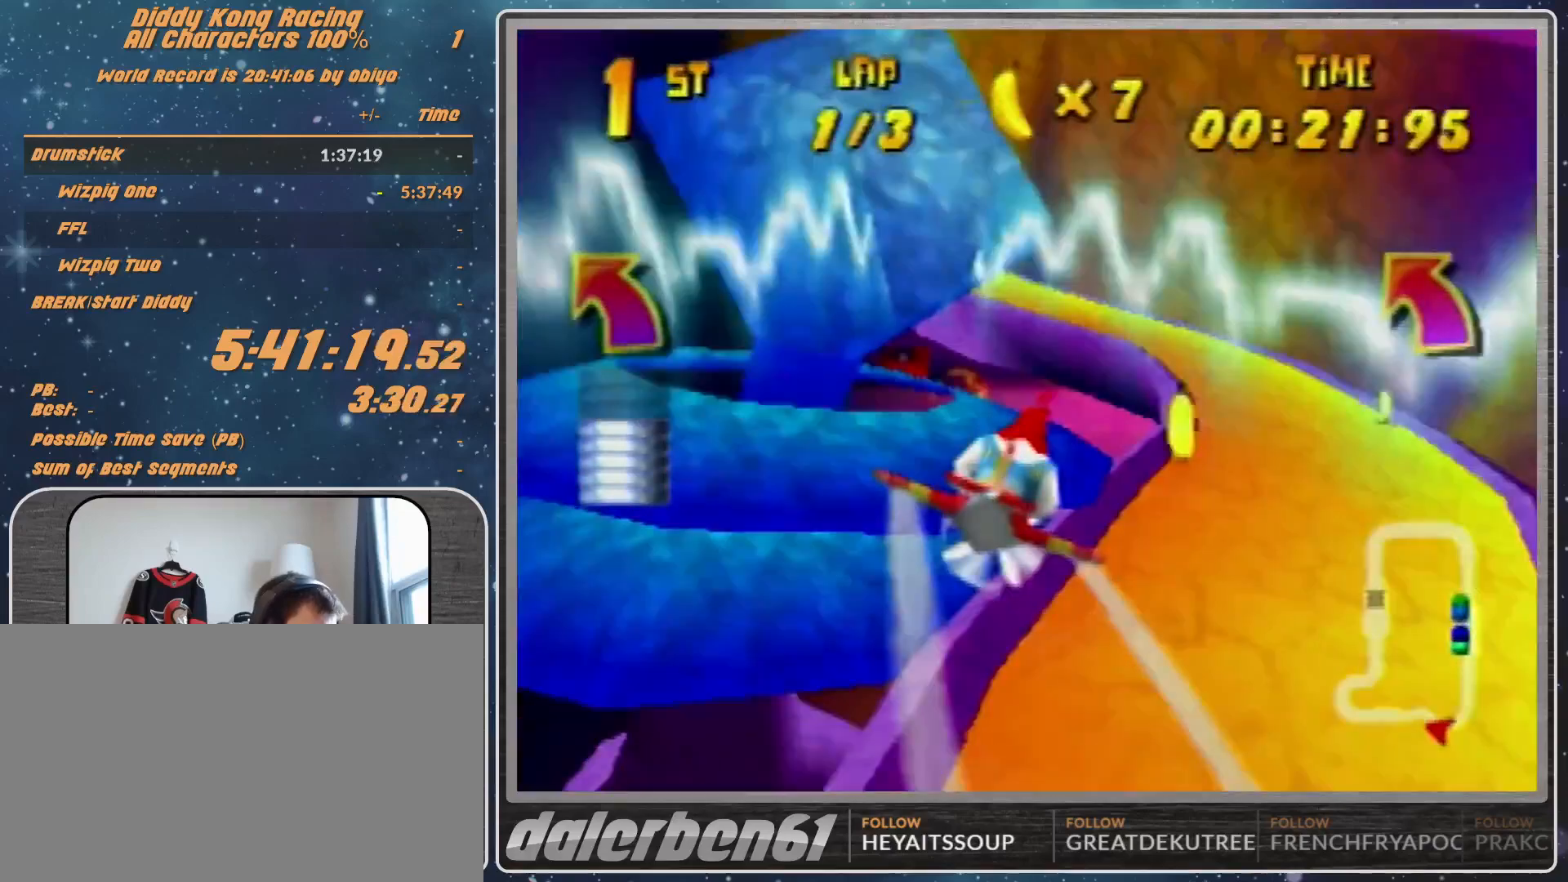
{"buttons": ["A", "R1"], "left_stick": "left", "events": [[333, "left_stick", "up-left"], [433, "left_stick", "left"]]}
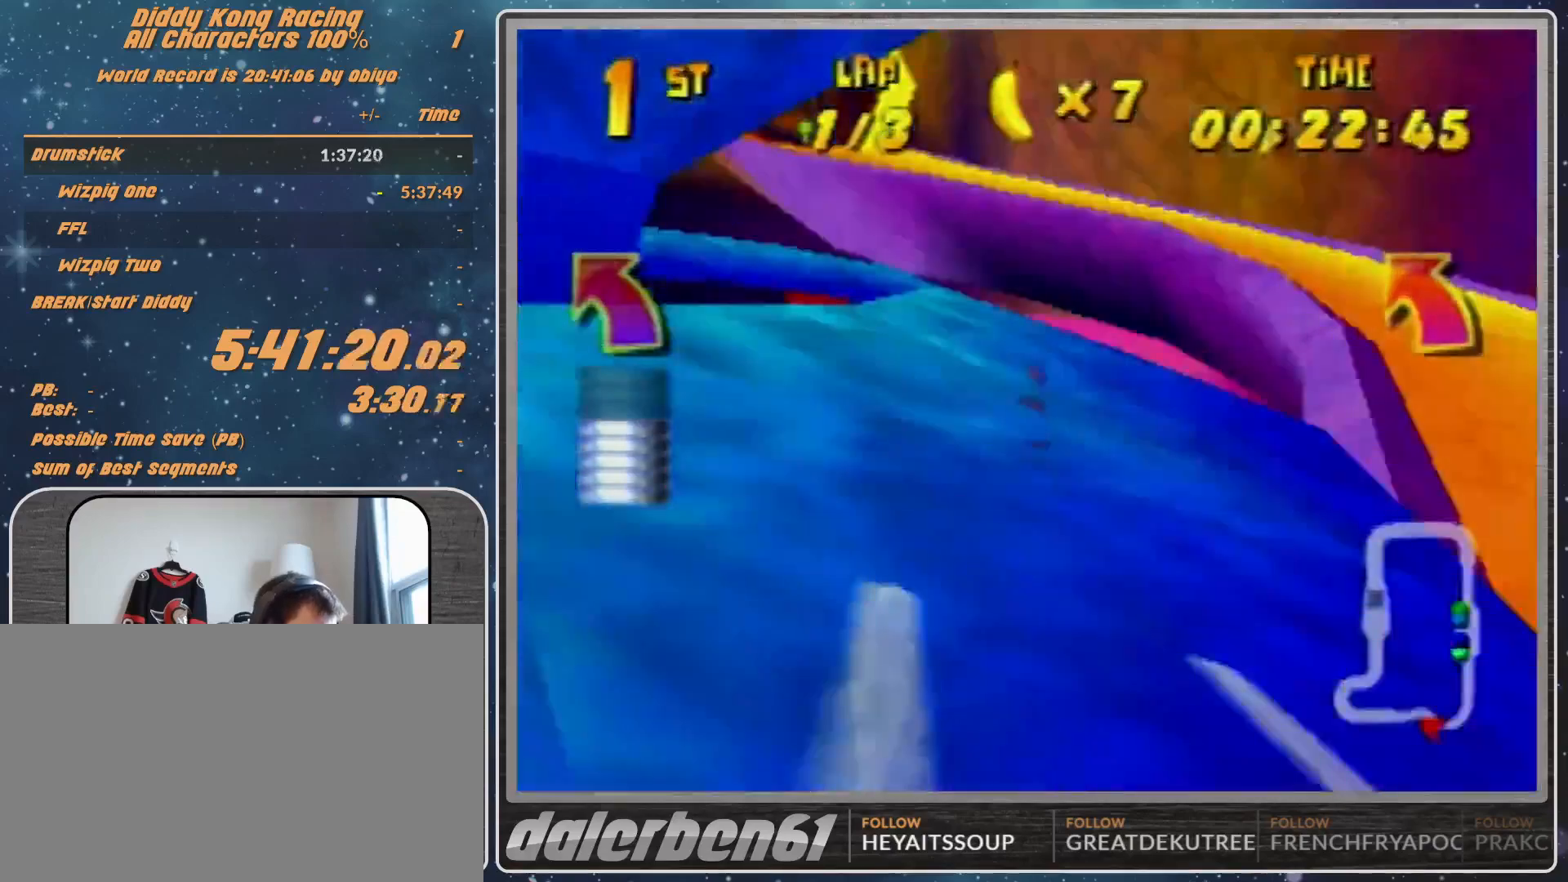
{"buttons": ["A", "R1"], "left_stick": "center", "events": [[367, "left_stick", "center"], [433, "A", "up"], [467, "A", "down"]]}
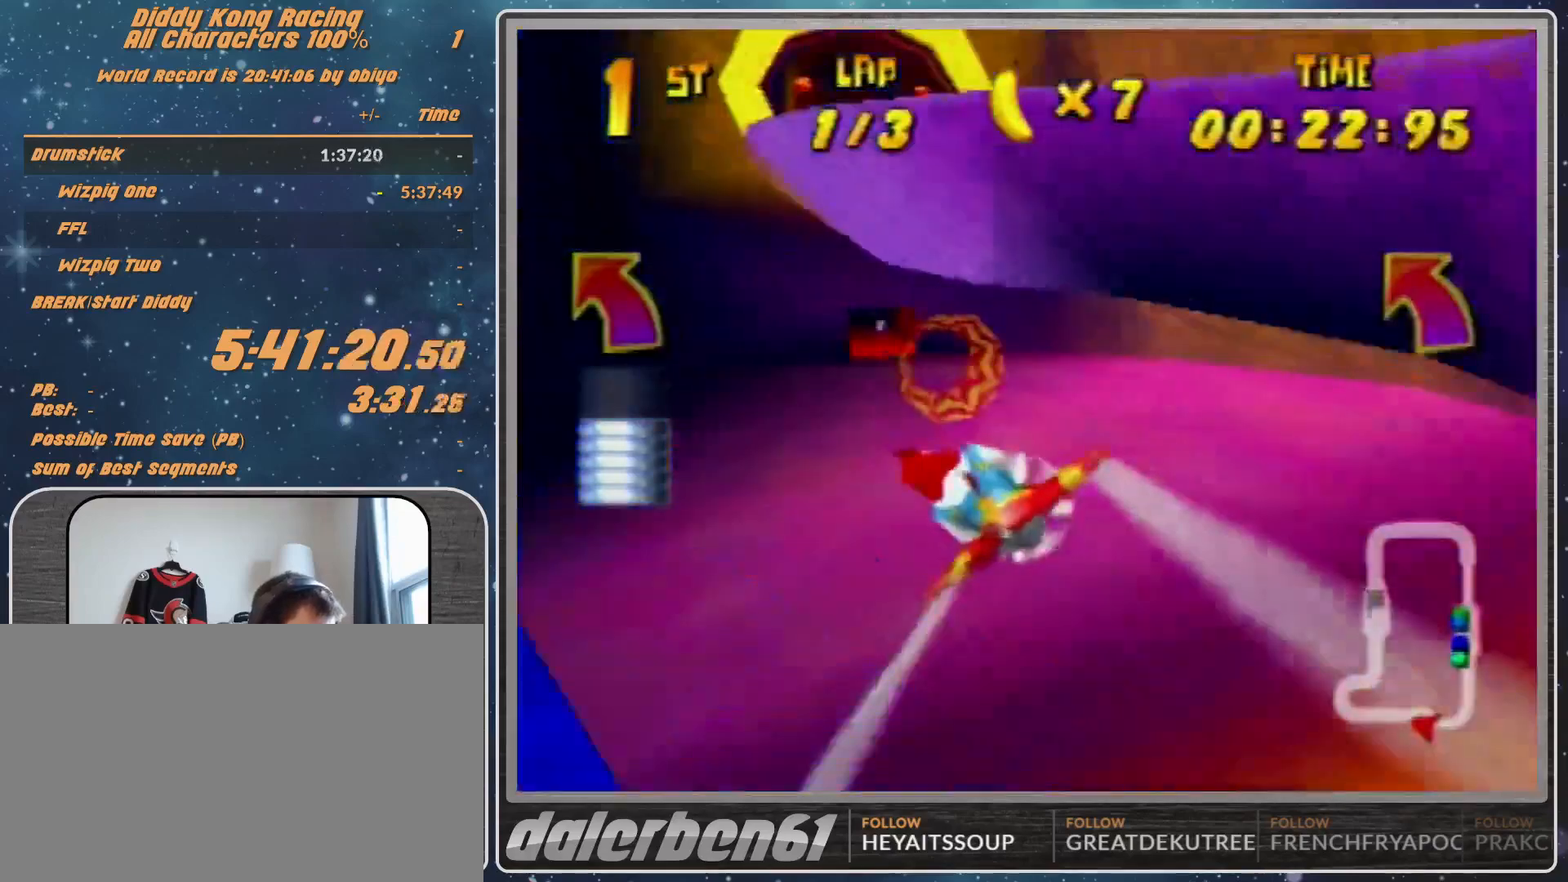
{"buttons": ["R1"], "left_stick": "up-left", "events": [[333, "A", "up"], [333, "left_stick", "left"], [400, "A", "down"], [467, "A", "up"], [467, "left_stick", "up-left"]]}
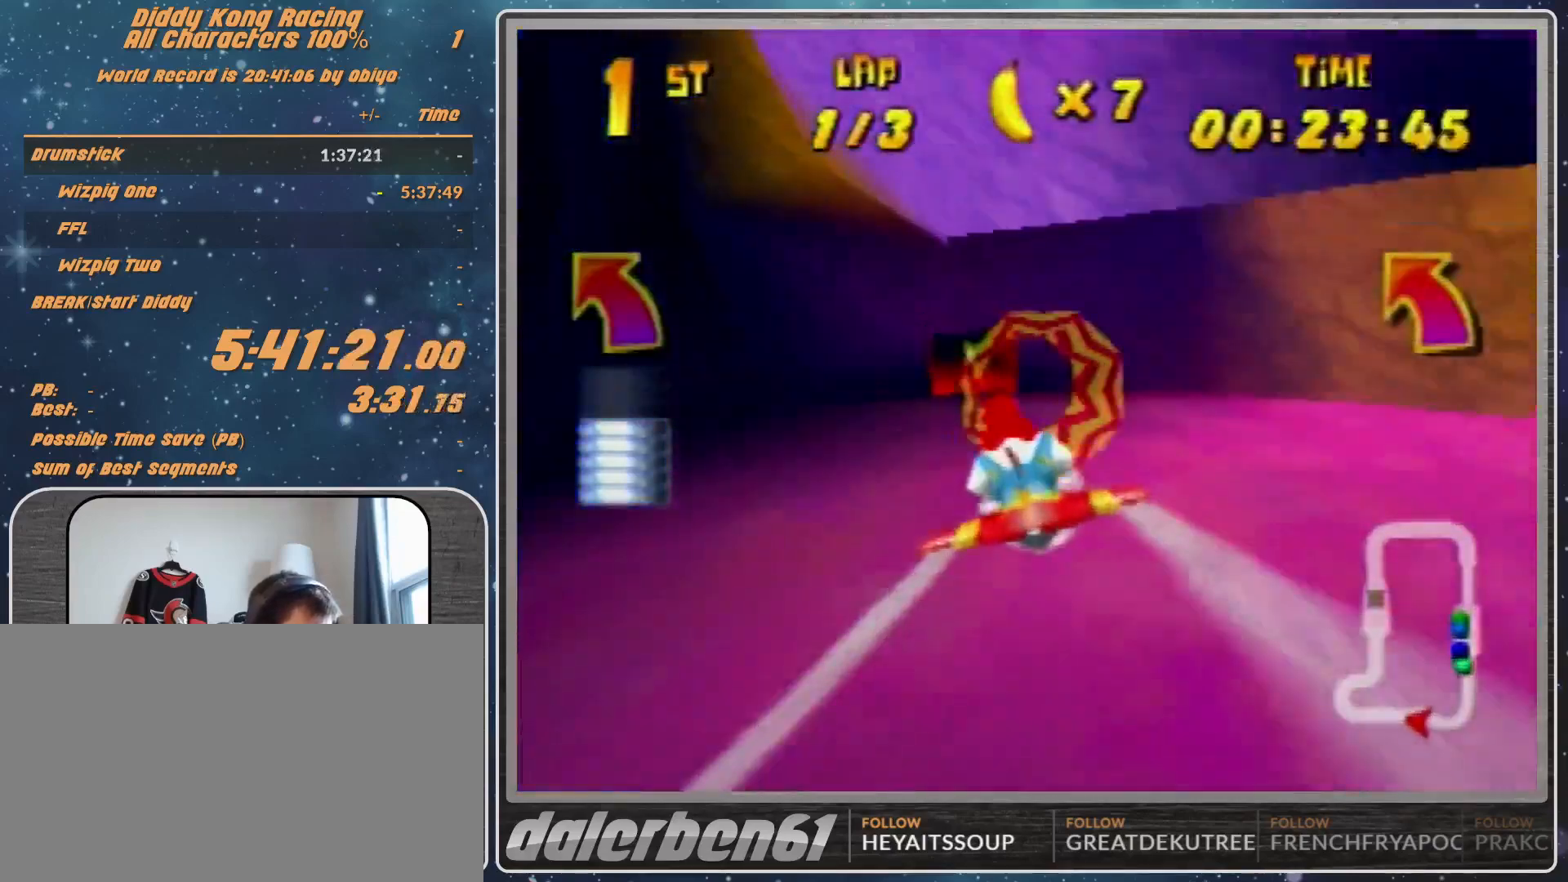
{"buttons": ["R1"], "left_stick": "center", "events": [[33, "A", "down"], [33, "left_stick", "center"], [133, "A", "up"], [200, "left_stick", "up-right"], [333, "left_stick", "center"]]}
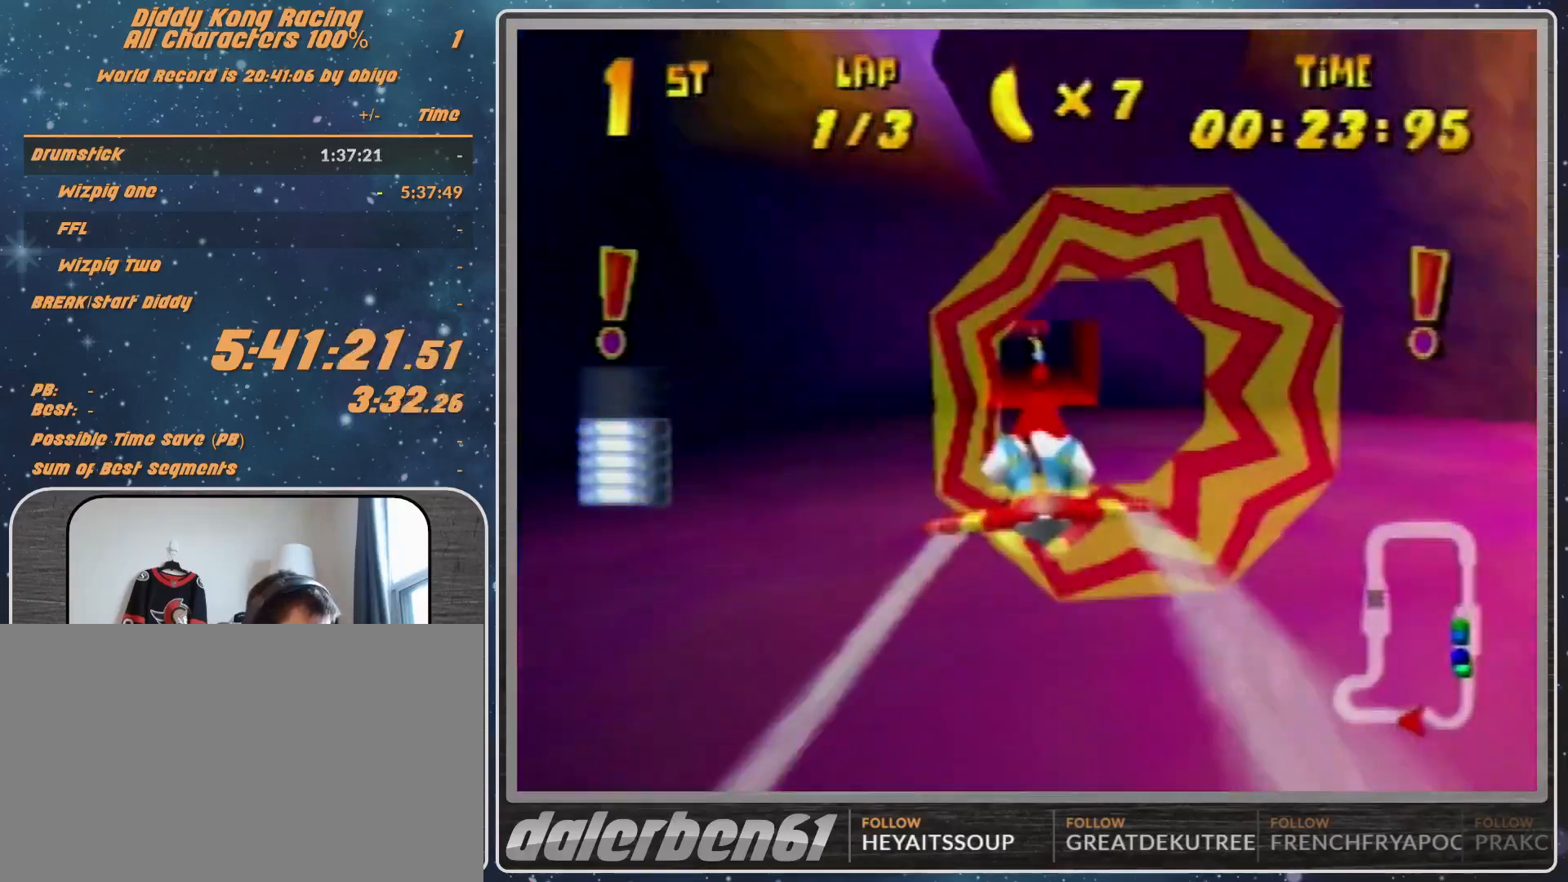
{"buttons": ["R1"], "left_stick": "right", "events": [[400, "left_stick", "right"]]}
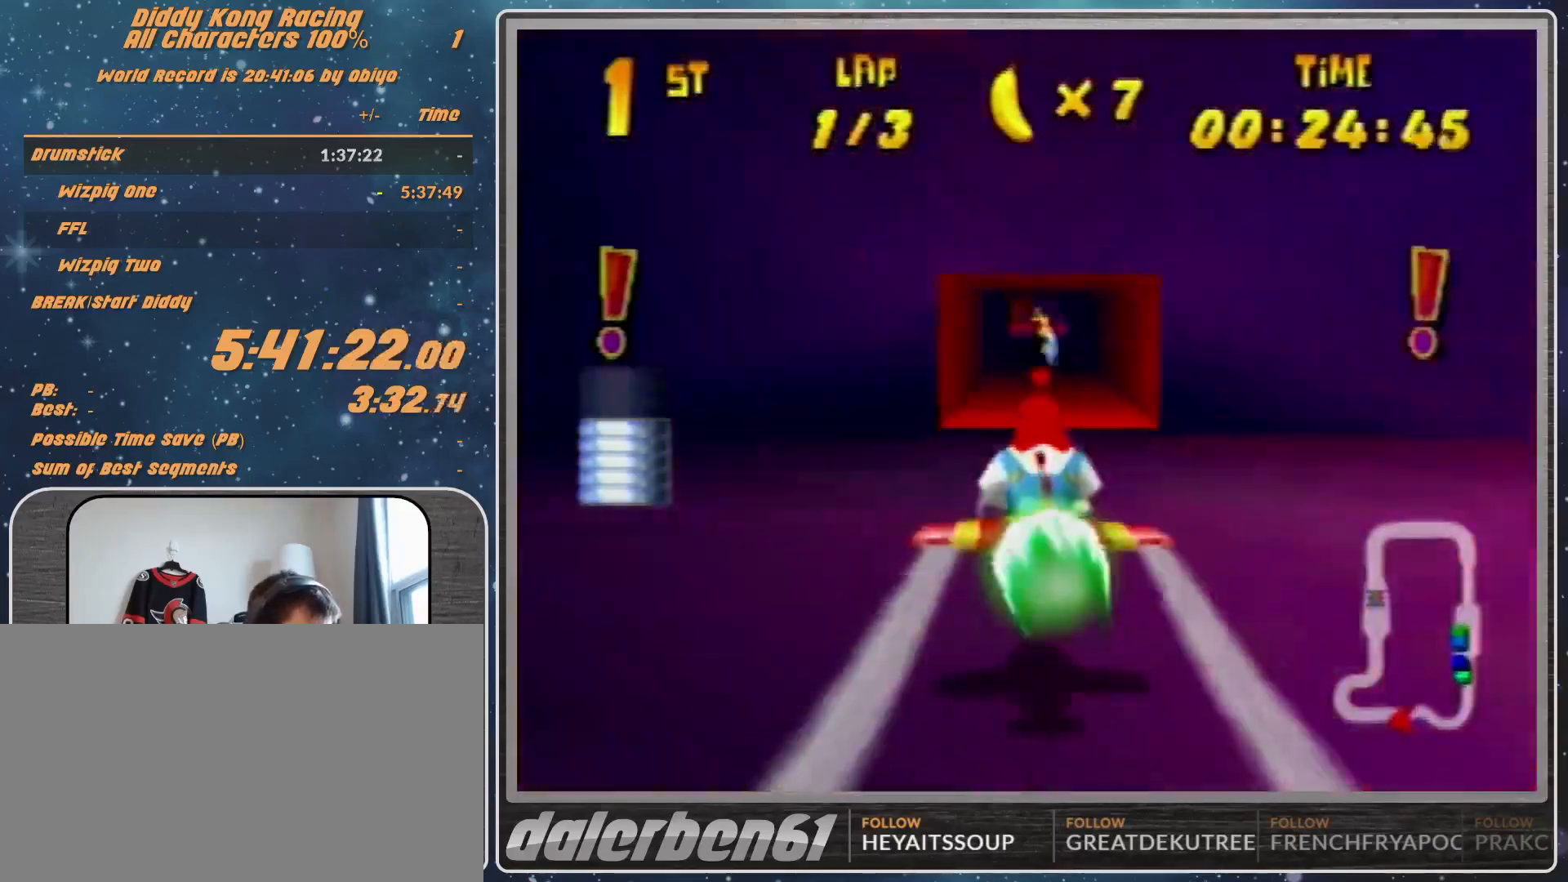
{"buttons": ["R1"], "left_stick": "center", "events": [[167, "left_stick", "center"], [333, "left_stick", "left"], [433, "left_stick", "center"]]}
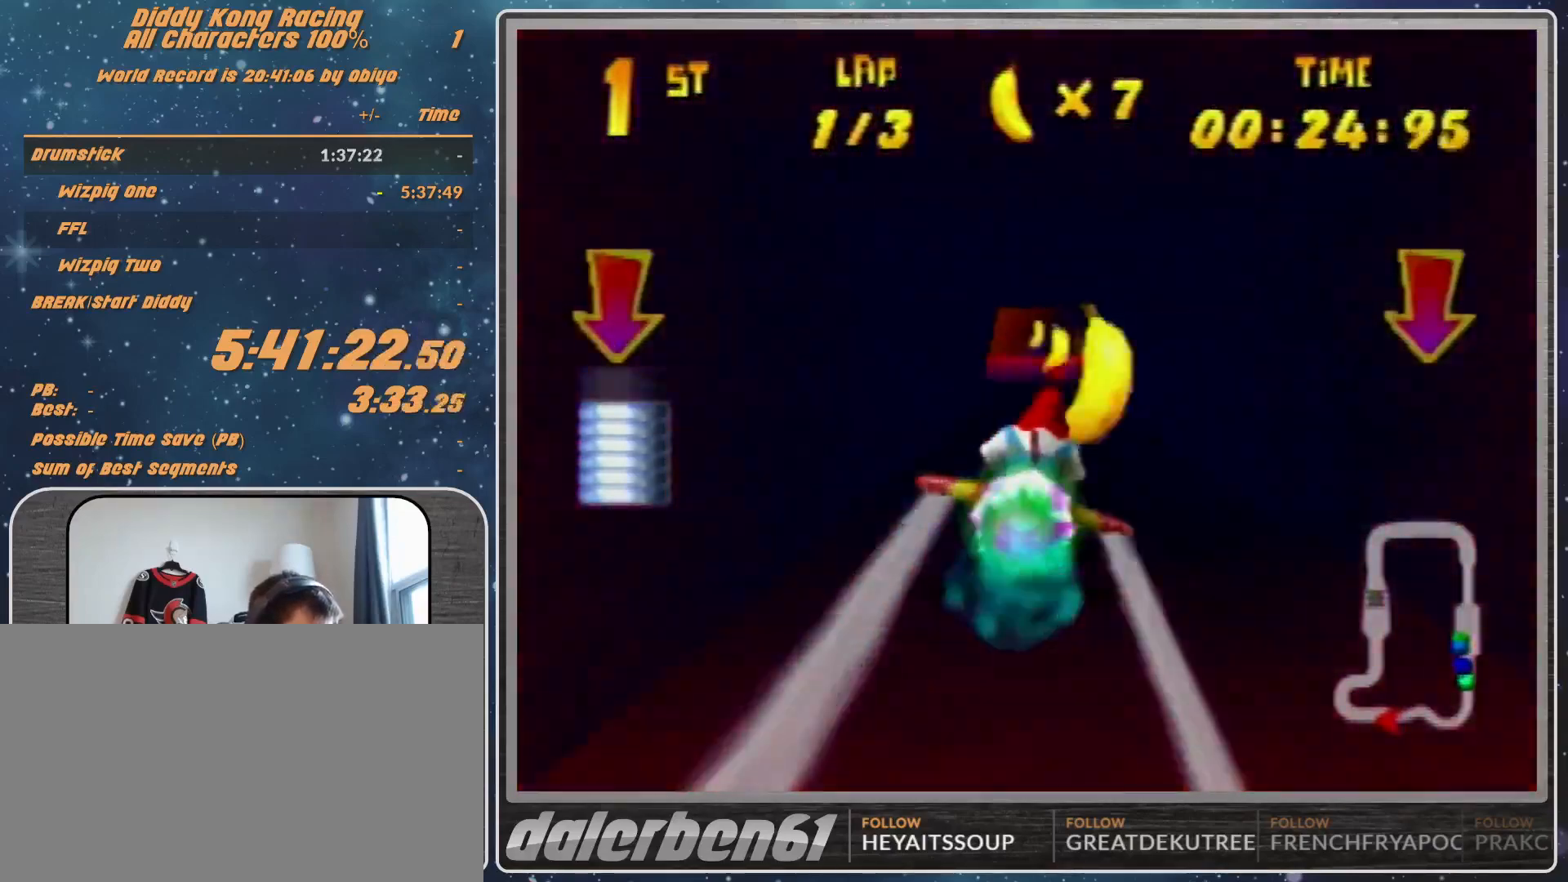
{"buttons": ["R1"], "left_stick": "right", "events": [[233, "R1", "up"], [233, "left_stick", "right"], [267, "R1", "down"]]}
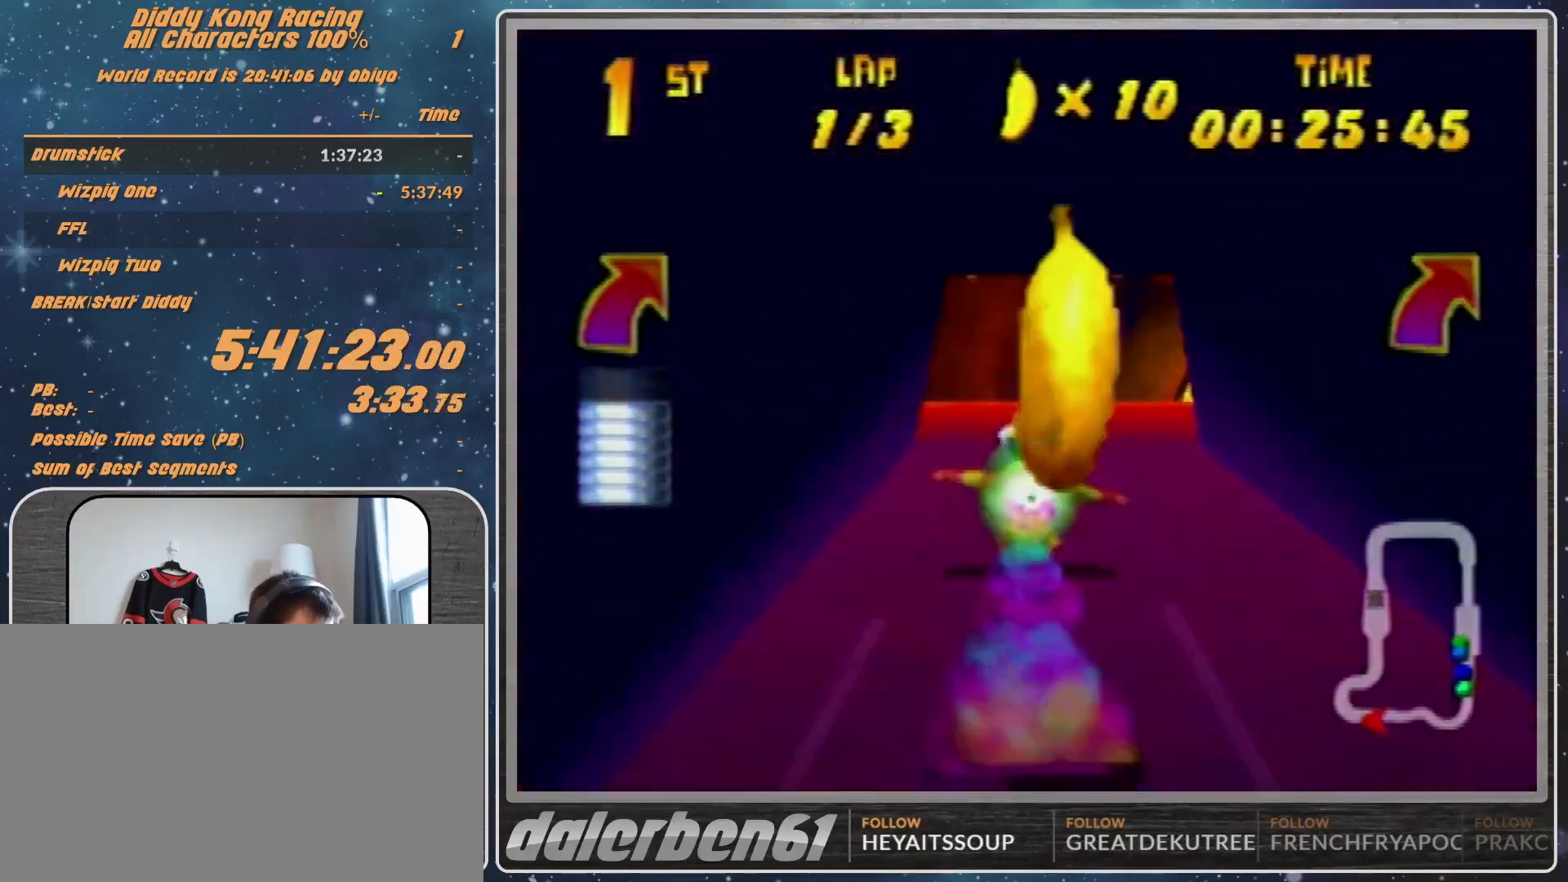
{"buttons": ["A", "R1"], "left_stick": "up-right", "events": [[67, "A", "down"], [133, "left_stick", "up-right"]]}
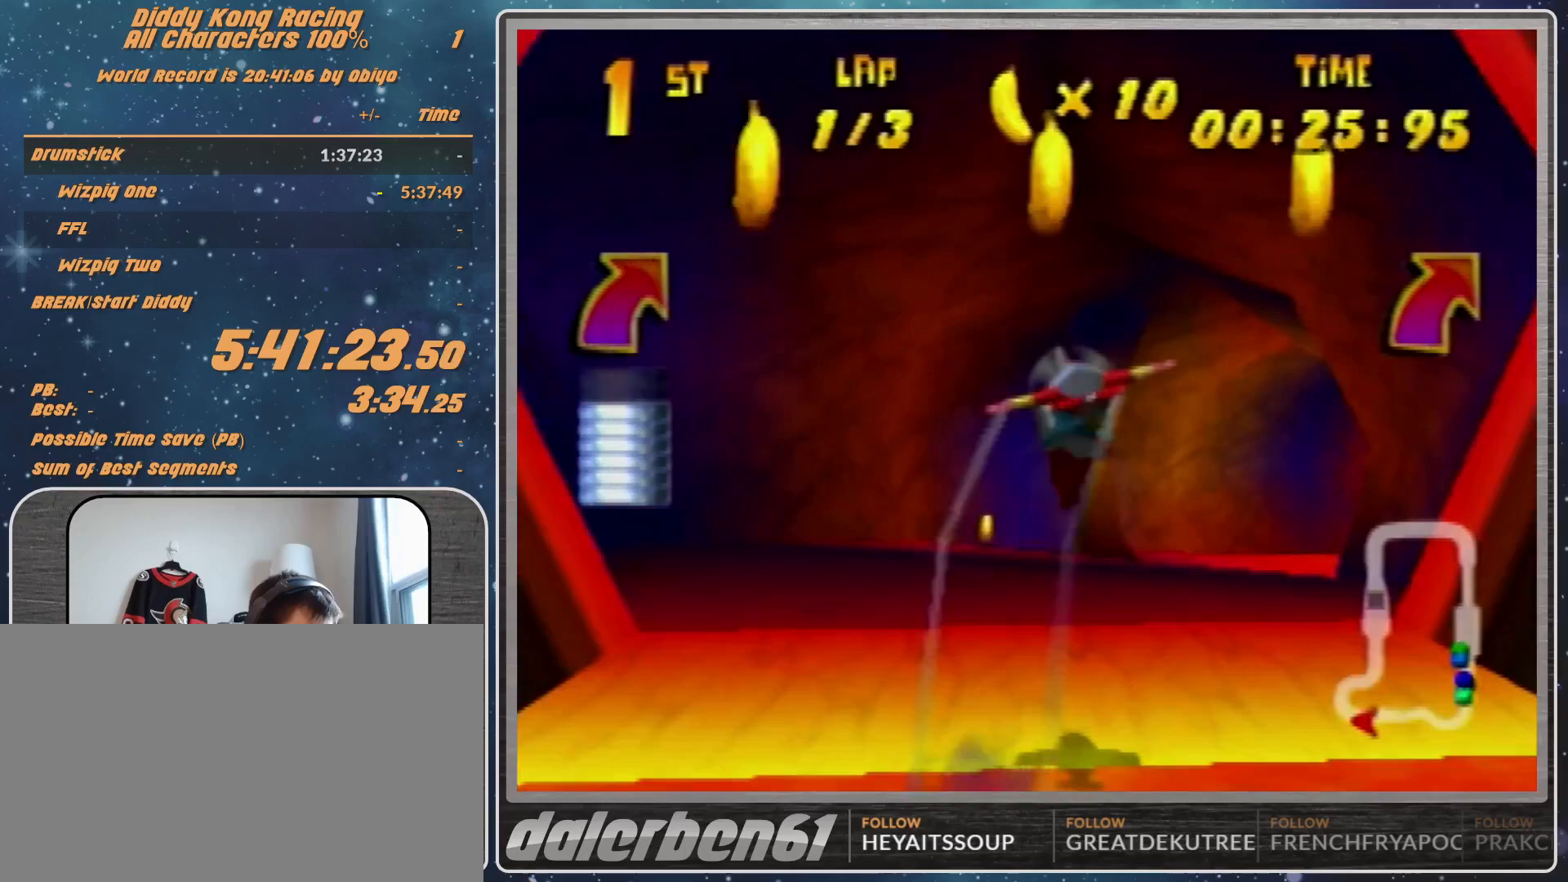
{"buttons": ["A", "B", "R1"], "left_stick": "right", "events": [[67, "B", "down"], [67, "left_stick", "right"]]}
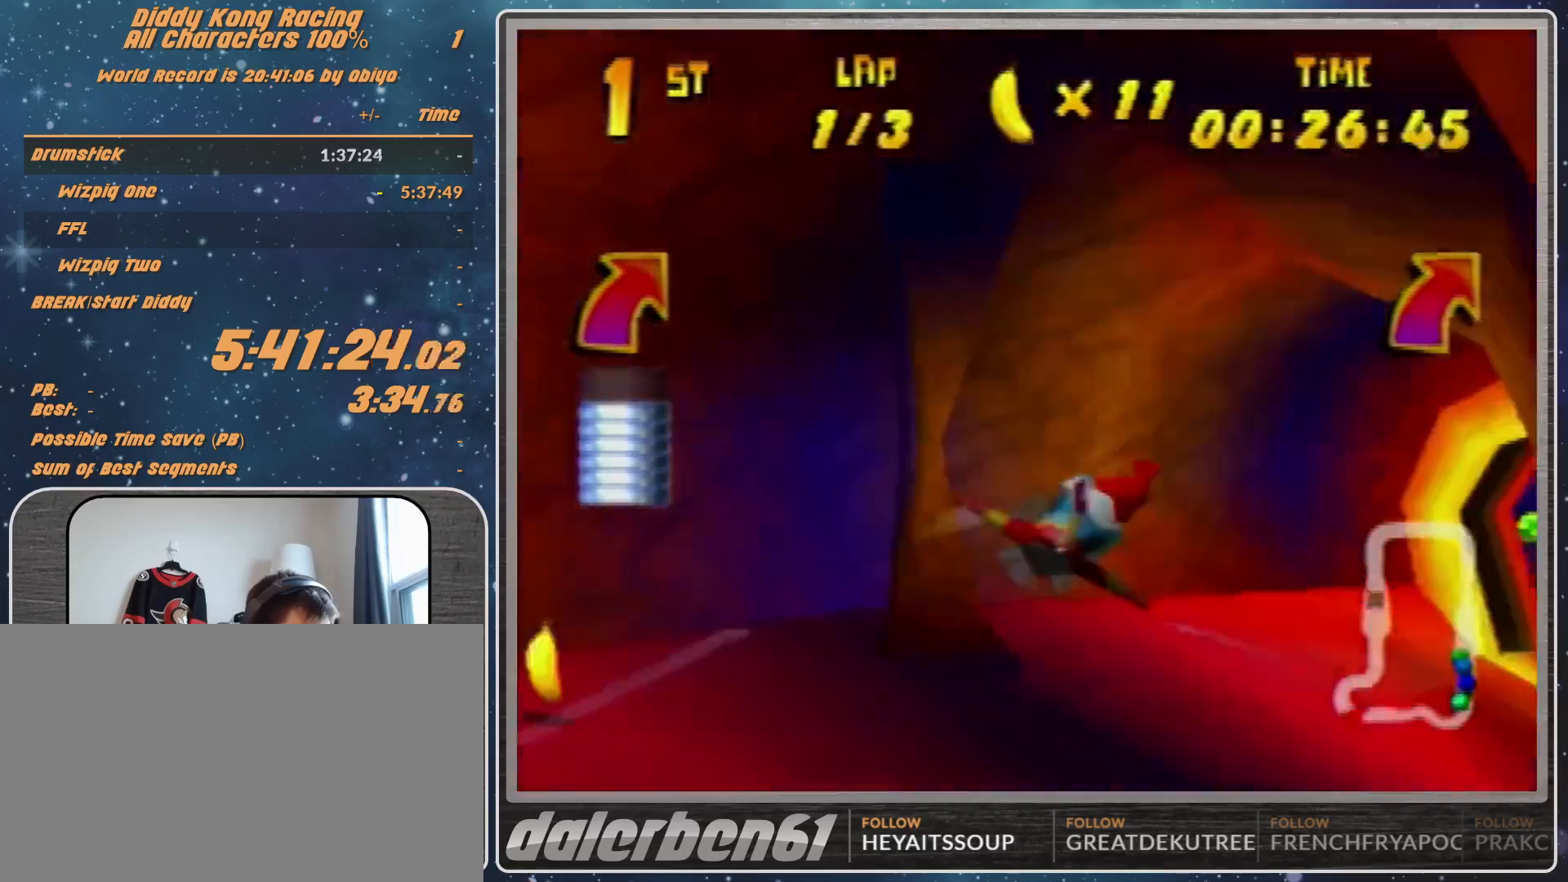
{"buttons": ["A", "R1"], "left_stick": "right", "events": [[400, "B", "up"]]}
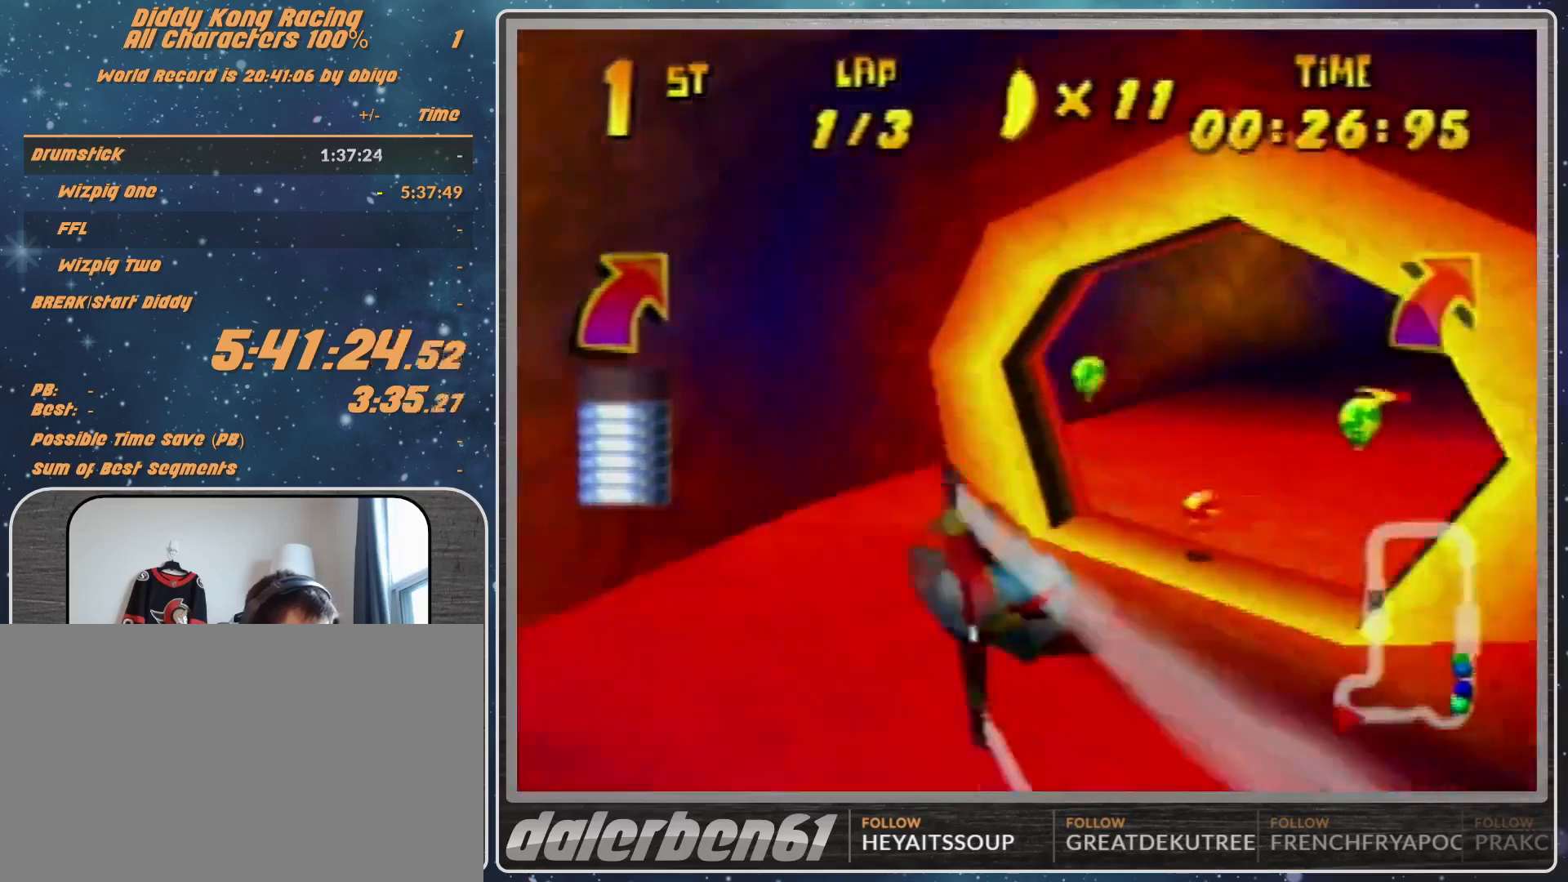
{"buttons": ["A", "R1"], "left_stick": "right", "events": [[167, "left_stick", "down-right"], [300, "left_stick", "right"]]}
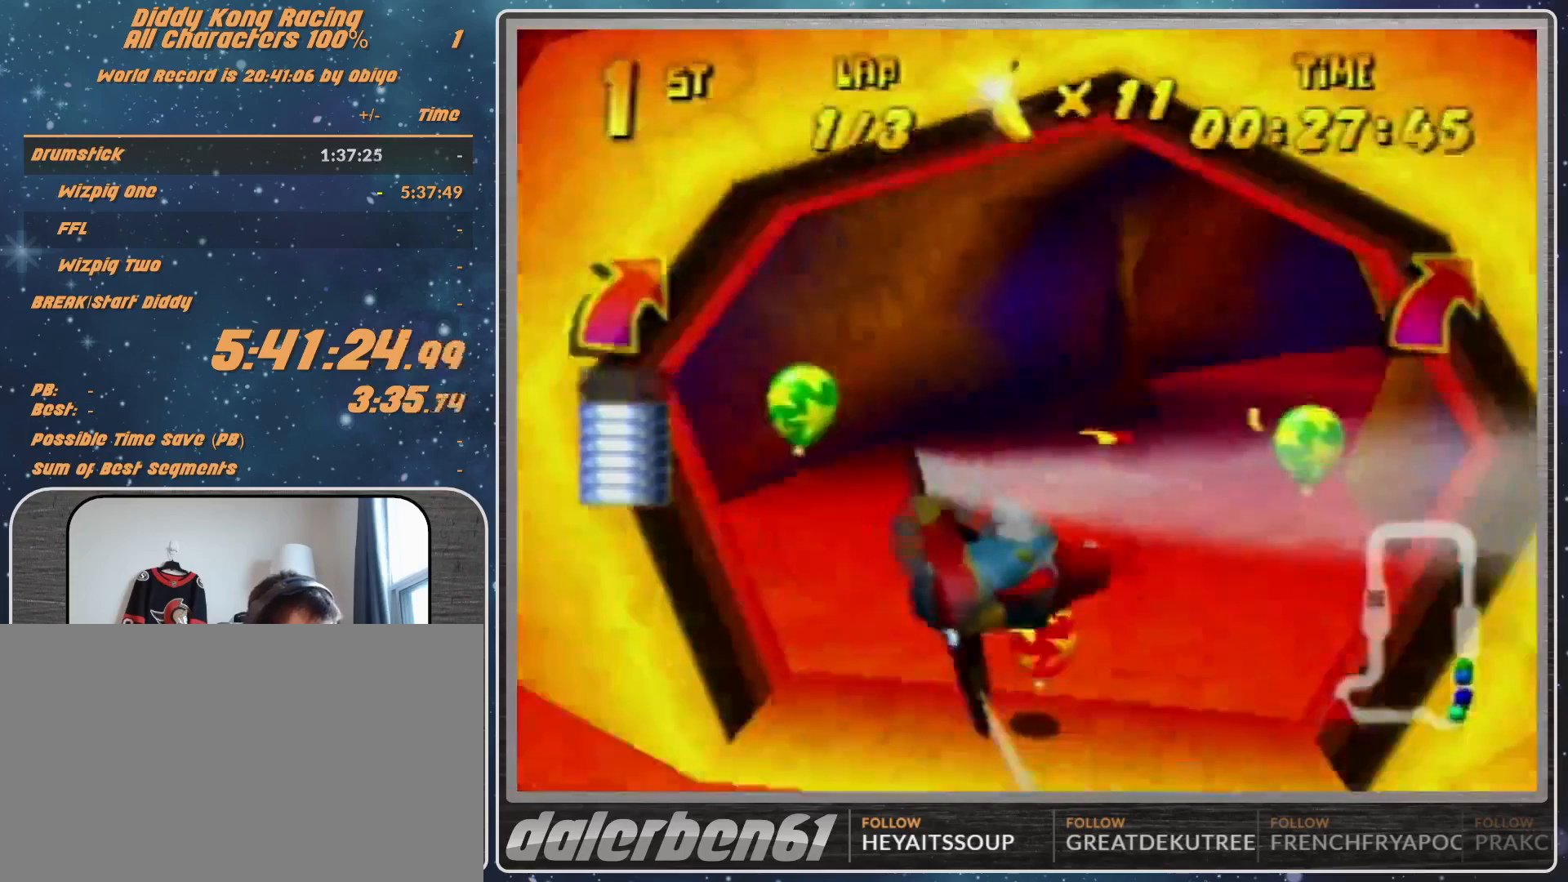
{"buttons": ["A", "R1"], "left_stick": "right", "events": []}
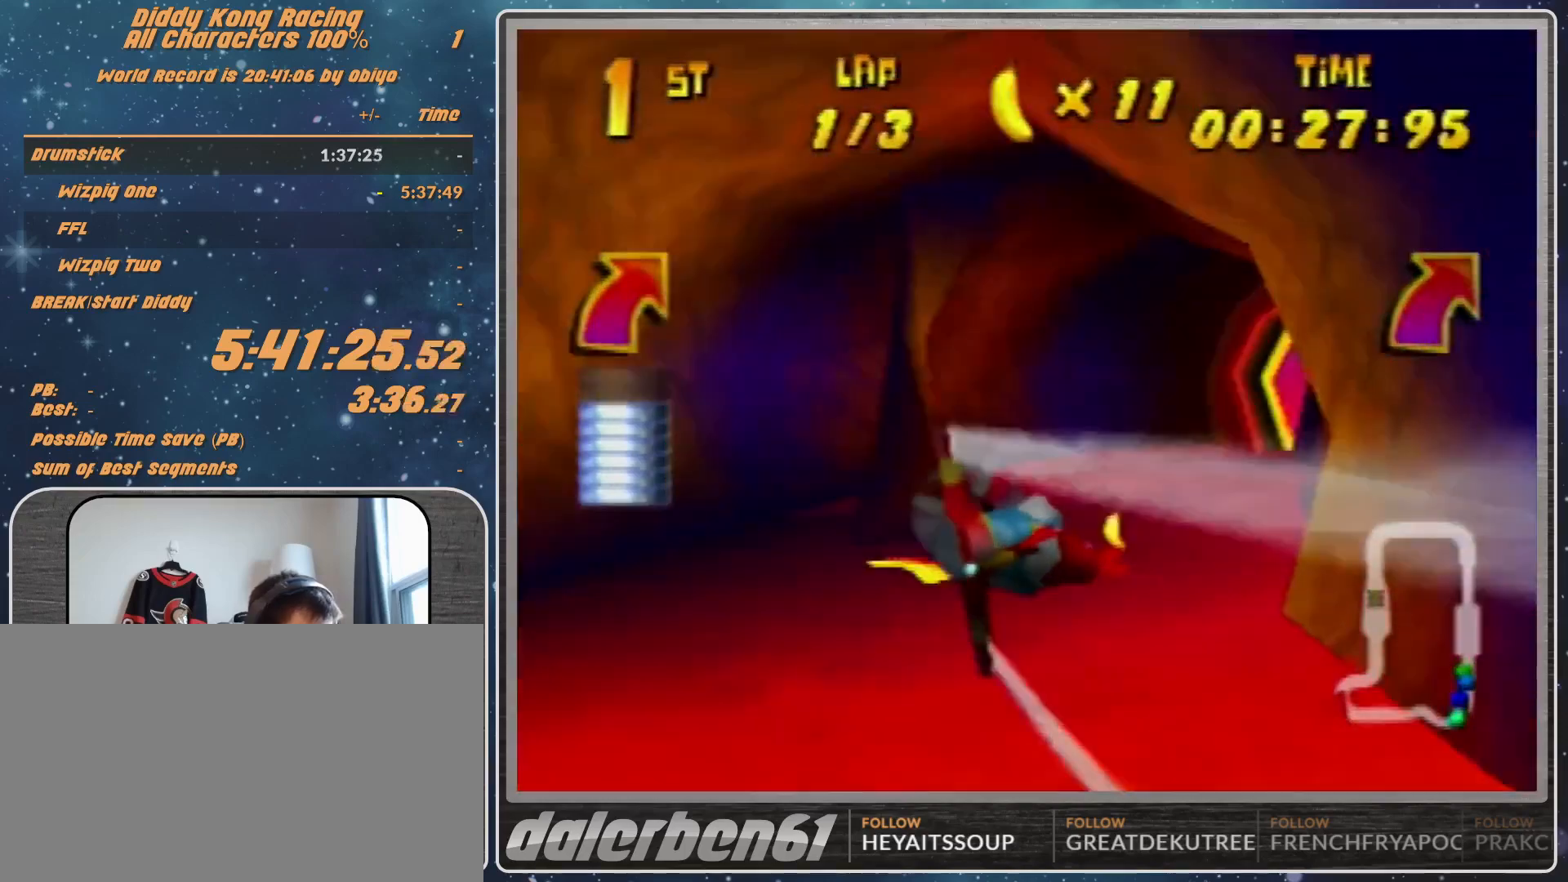
{"buttons": ["A", "R1"], "left_stick": "down-right", "events": [[300, "left_stick", "center"], [400, "left_stick", "down-right"]]}
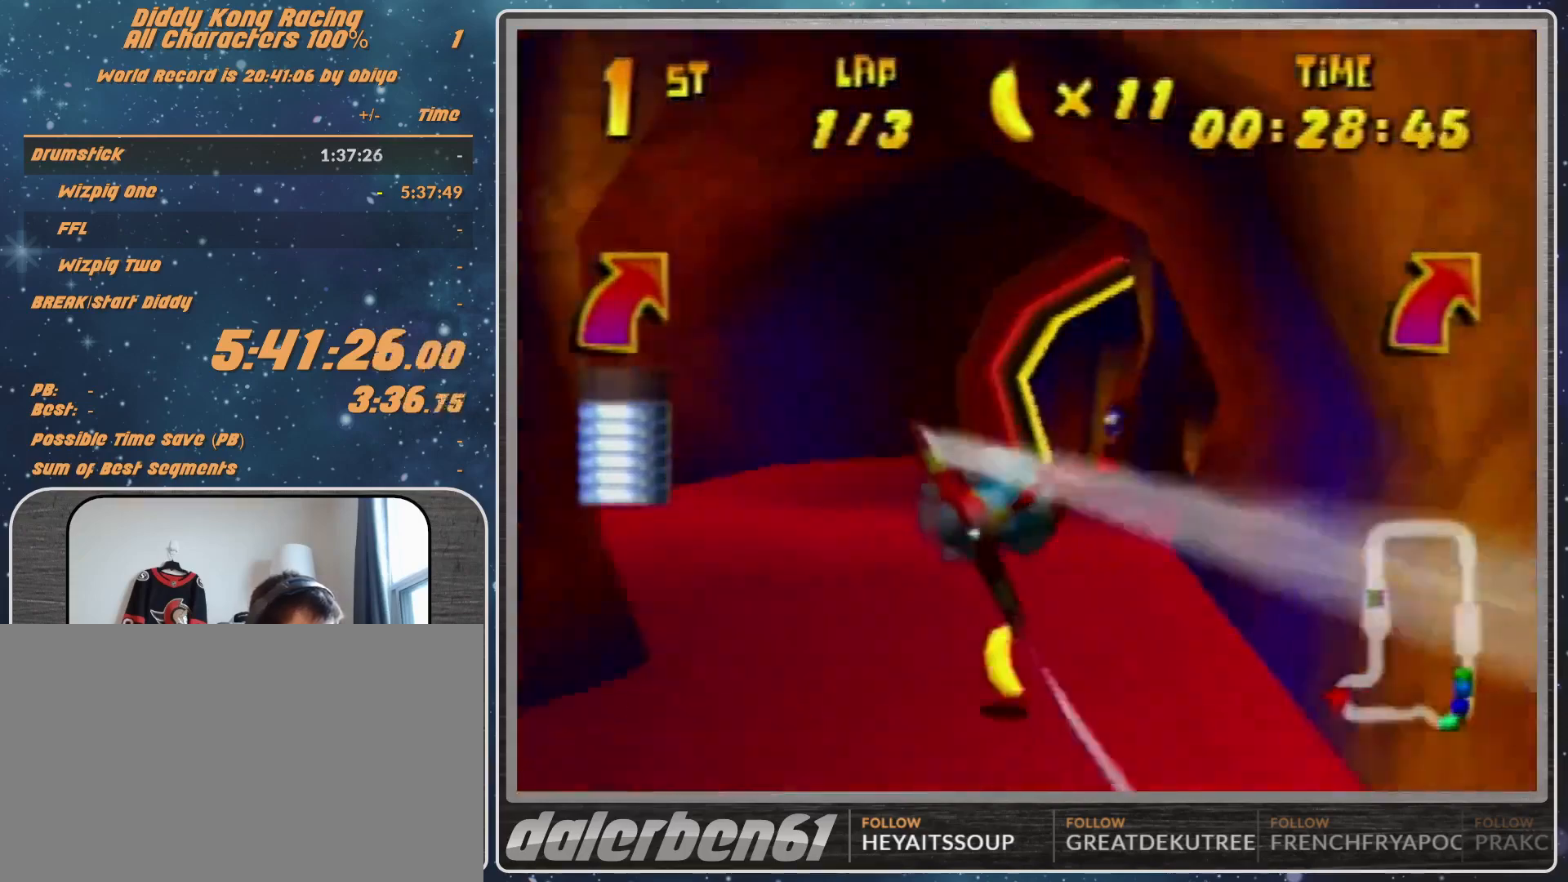
{"buttons": ["A", "R1"], "left_stick": "up-right", "events": [[33, "left_stick", "center"], [167, "left_stick", "right"], [367, "left_stick", "center"], [433, "left_stick", "right"], [500, "left_stick", "up-right"]]}